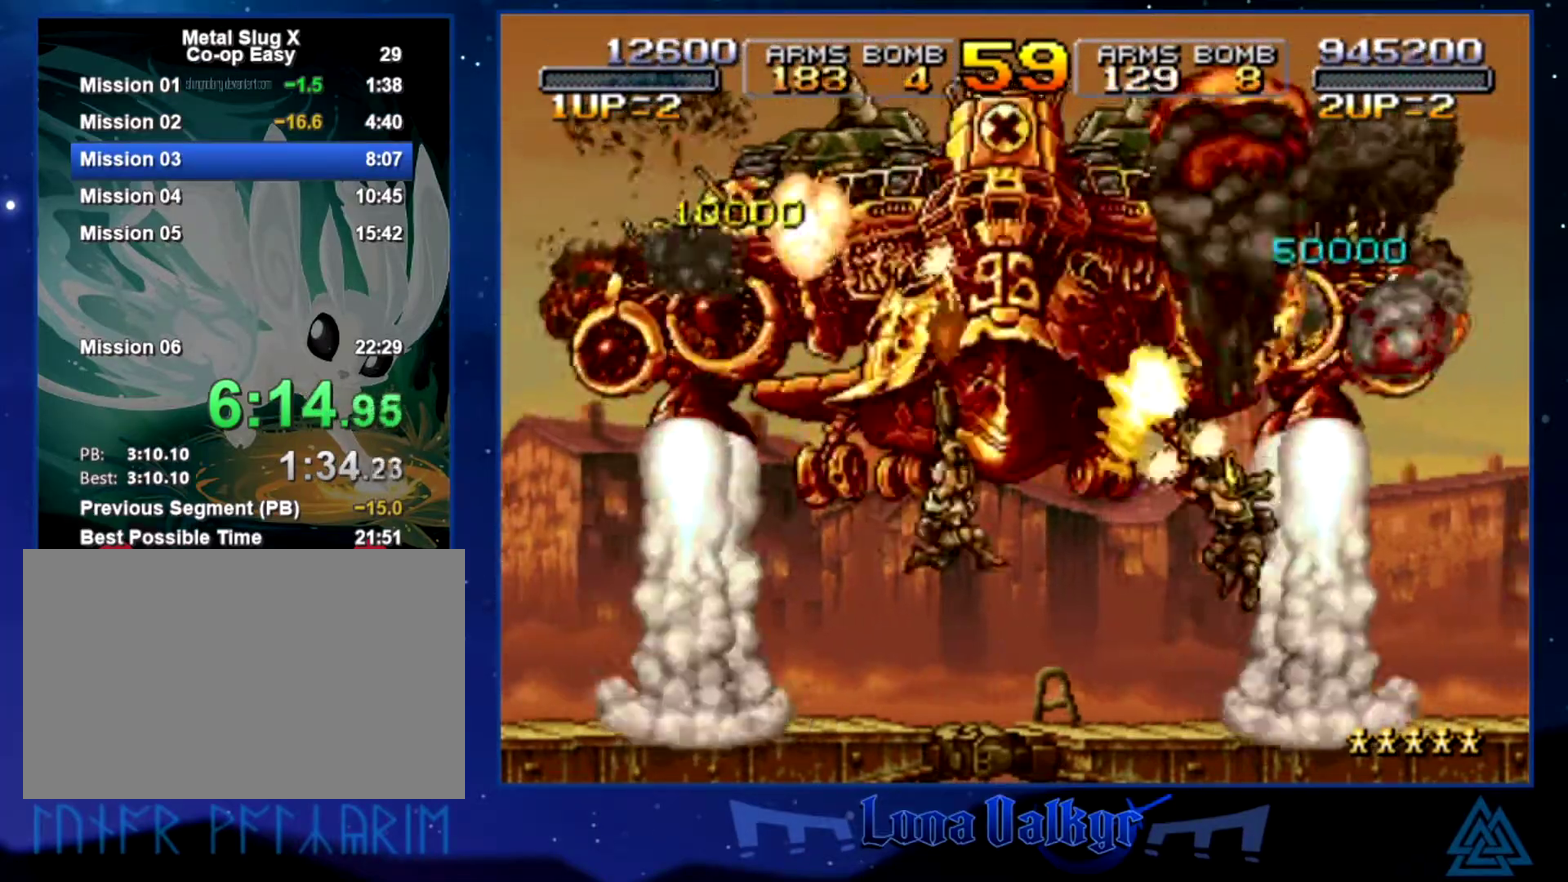
Gameplay with a controller (PlayStation layout); each line is a JSON object with the inputs held at the frame after it. "events" lists button and stick changes between this image and that frame as [ms after this image, input, new state], when the widget could be followed in between. Not read: R3 right_stick.
{"buttons": ["CROSS"], "left_stick": "center", "events": [[67, "SQUARE", "down"], [434, "SQUARE", "up"], [468, "CROSS", "down"], [468, "left_stick", "center"]]}
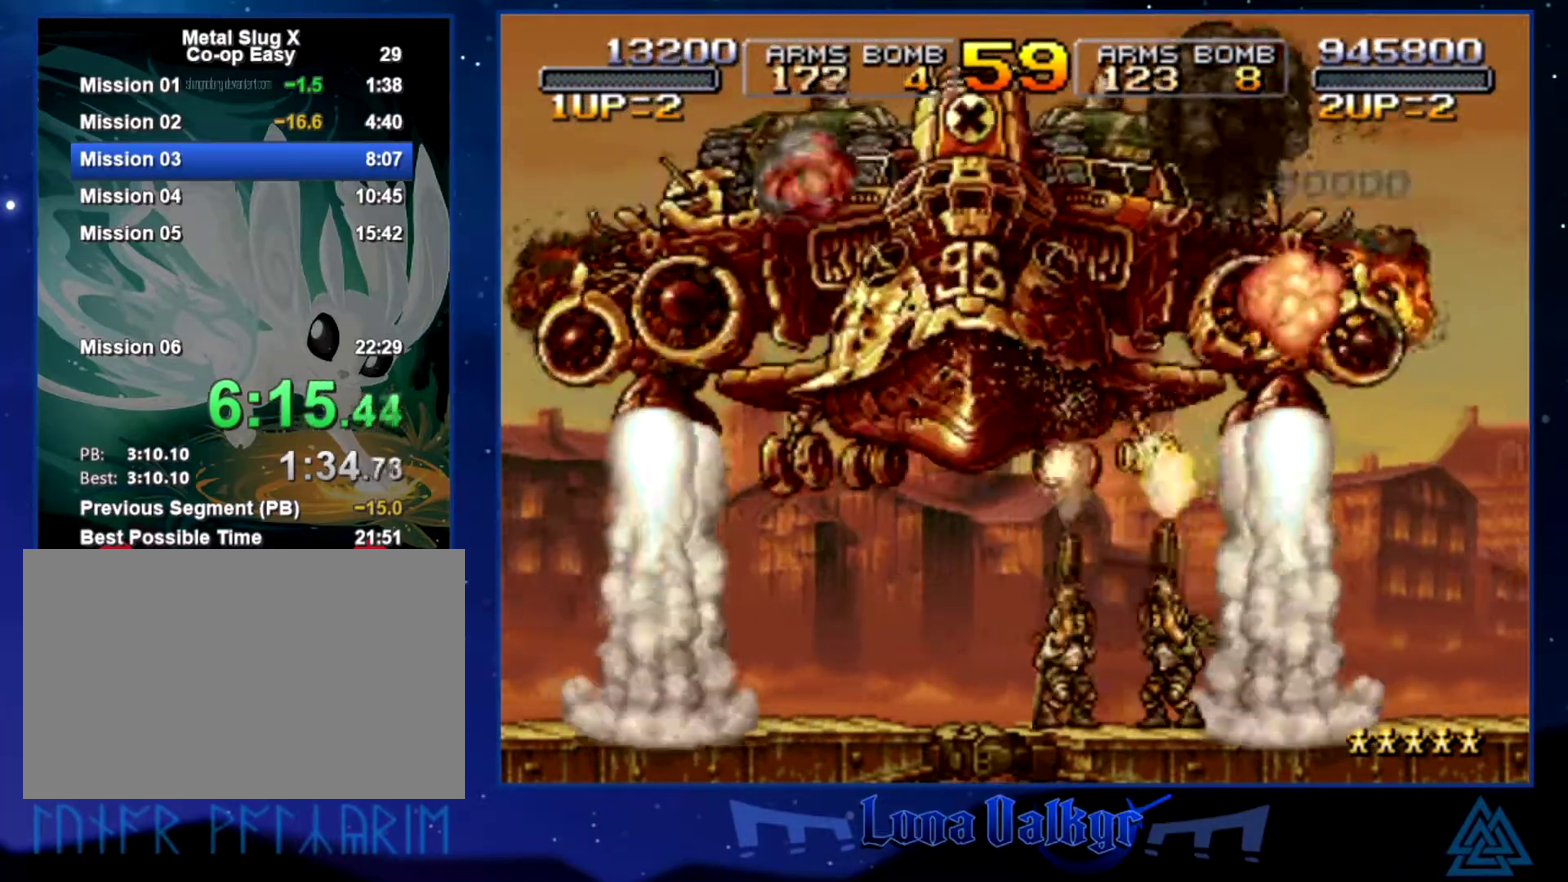
{"buttons": ["CIRCLE"], "left_stick": "up", "events": [[133, "CROSS", "up"], [167, "CIRCLE", "down"], [234, "left_stick", "up-left"], [267, "CIRCLE", "up"], [334, "CIRCLE", "down"], [400, "CIRCLE", "up"], [400, "left_stick", "up"], [467, "CIRCLE", "down"]]}
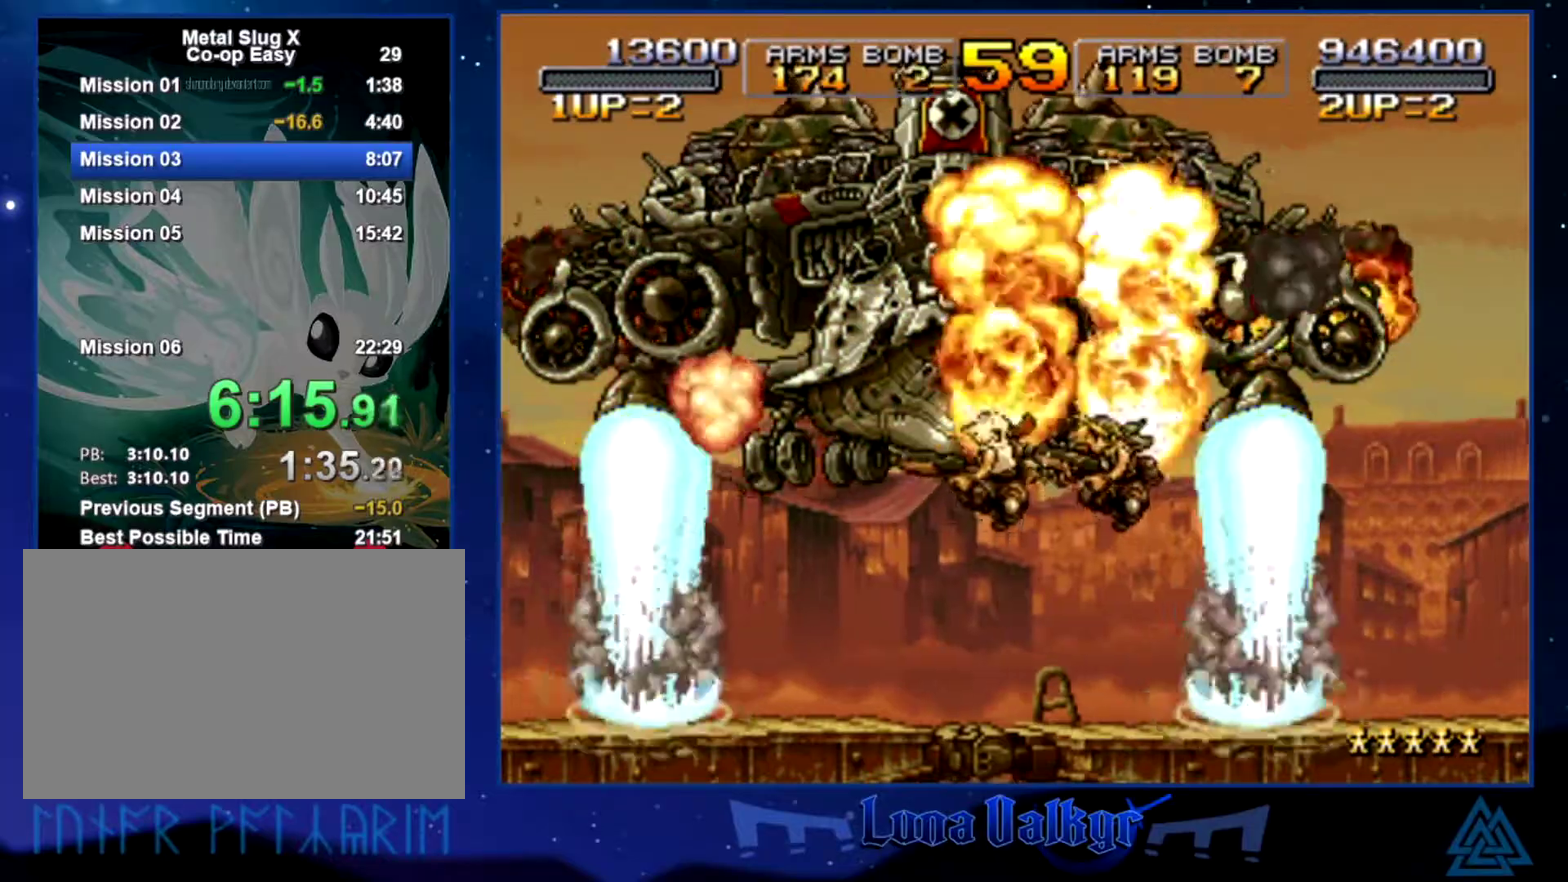
{"buttons": [], "left_stick": "up", "events": [[67, "CIRCLE", "up"], [100, "CIRCLE", "down"], [200, "CIRCLE", "up"], [267, "SQUARE", "down"], [367, "SQUARE", "up"], [400, "SQUARE", "down"], [501, "SQUARE", "up"]]}
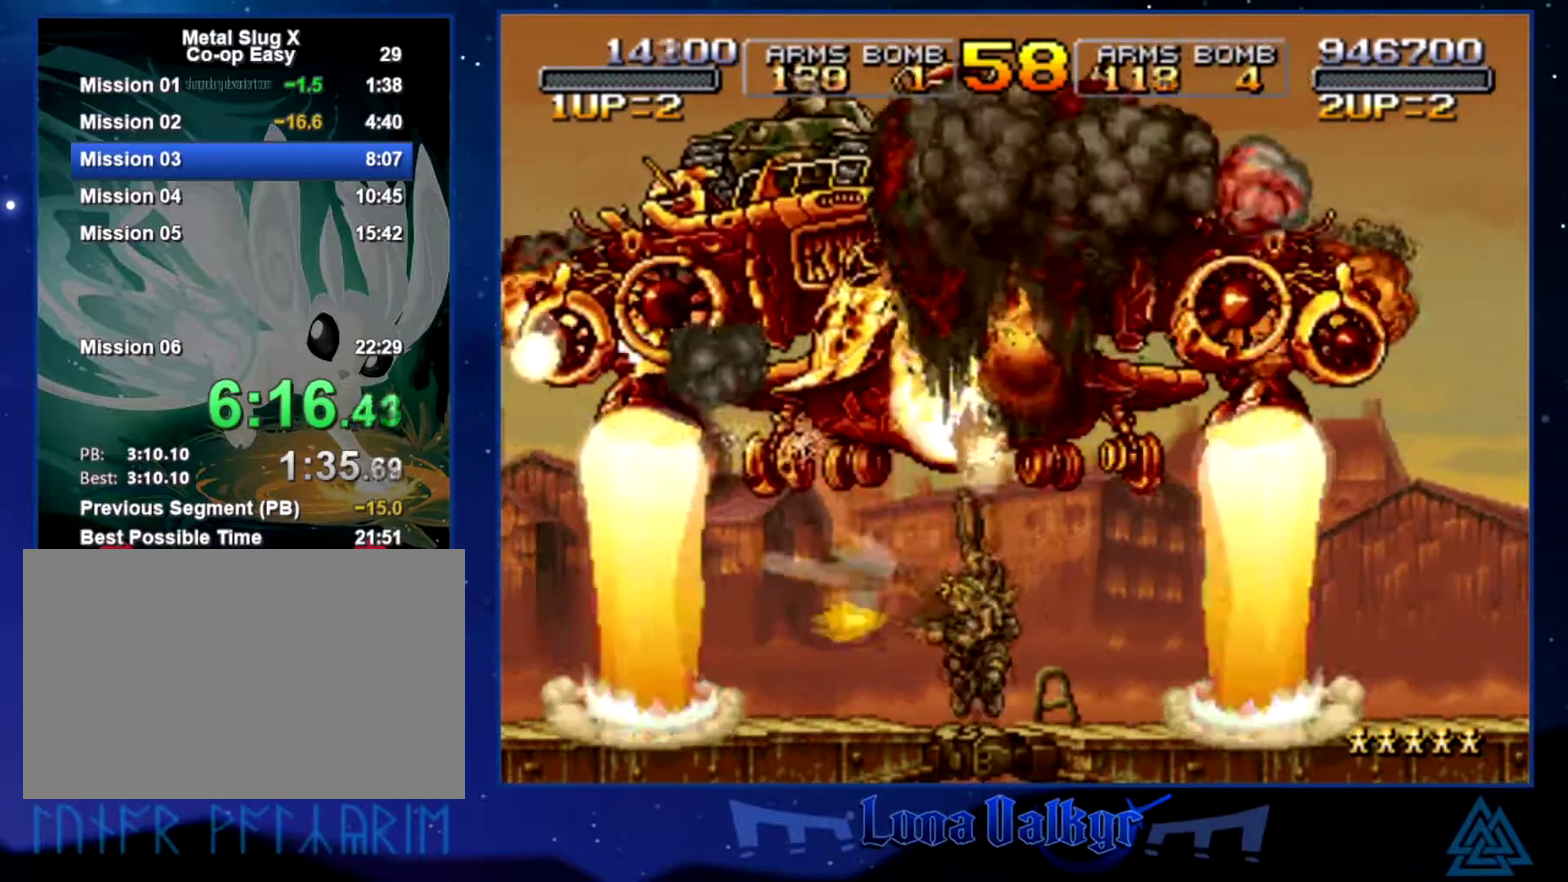
{"buttons": [], "left_stick": "center", "events": [[33, "SQUARE", "down"], [133, "SQUARE", "up"], [166, "CROSS", "down"], [200, "left_stick", "center"], [333, "CROSS", "up"], [367, "CIRCLE", "down"], [500, "CIRCLE", "up"]]}
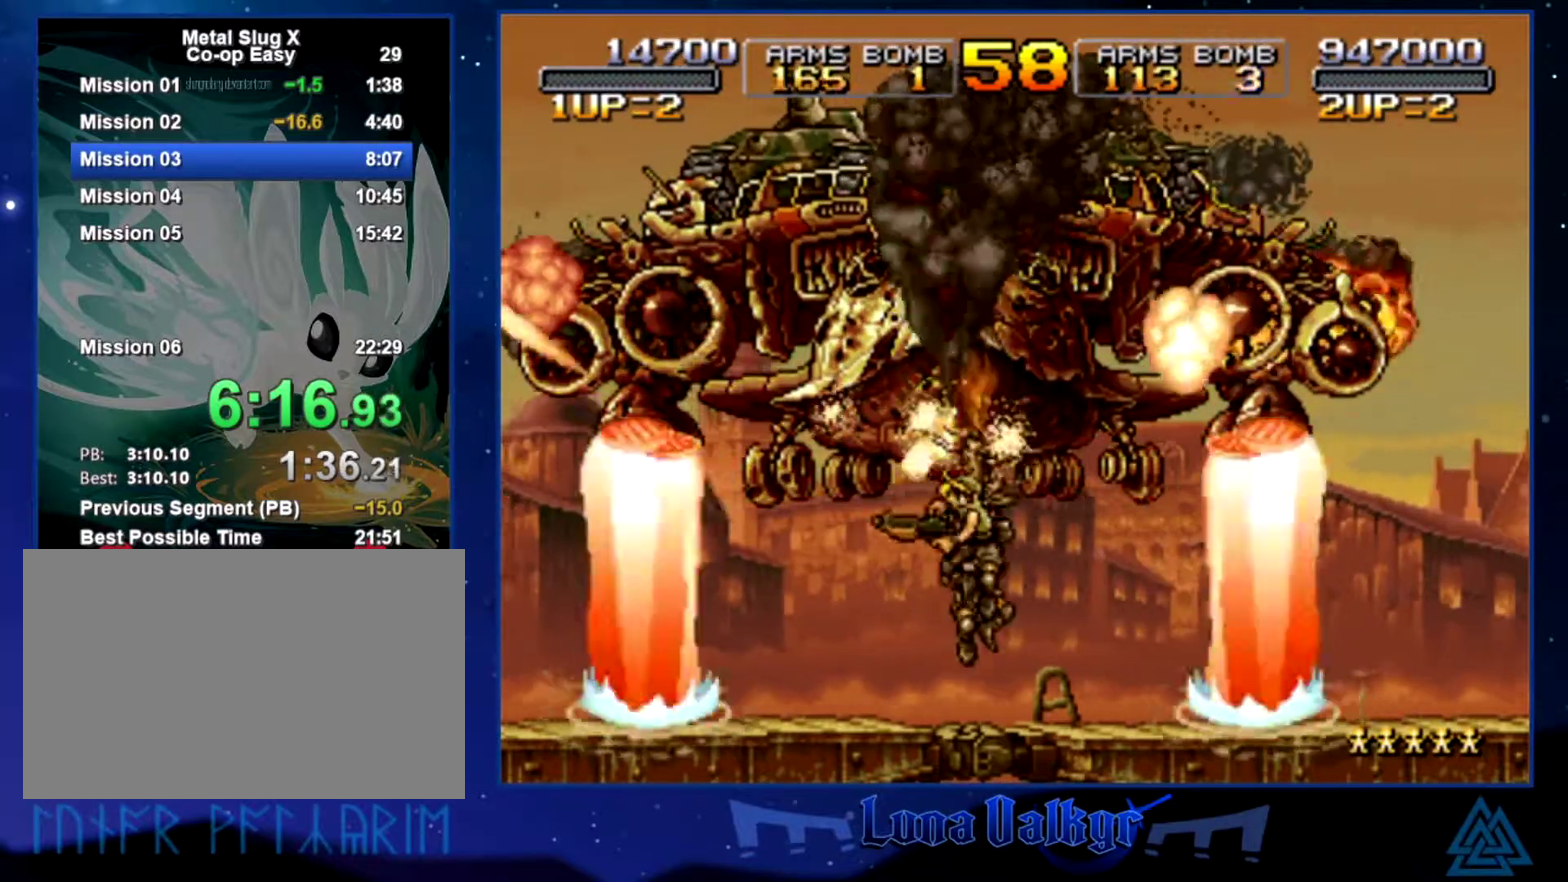
{"buttons": ["SQUARE"], "left_stick": "up", "events": [[33, "CIRCLE", "down"], [134, "CIRCLE", "up"], [167, "CIRCLE", "down"], [234, "CIRCLE", "up"], [300, "CIRCLE", "down"], [401, "CIRCLE", "up"], [401, "left_stick", "up"], [467, "SQUARE", "down"]]}
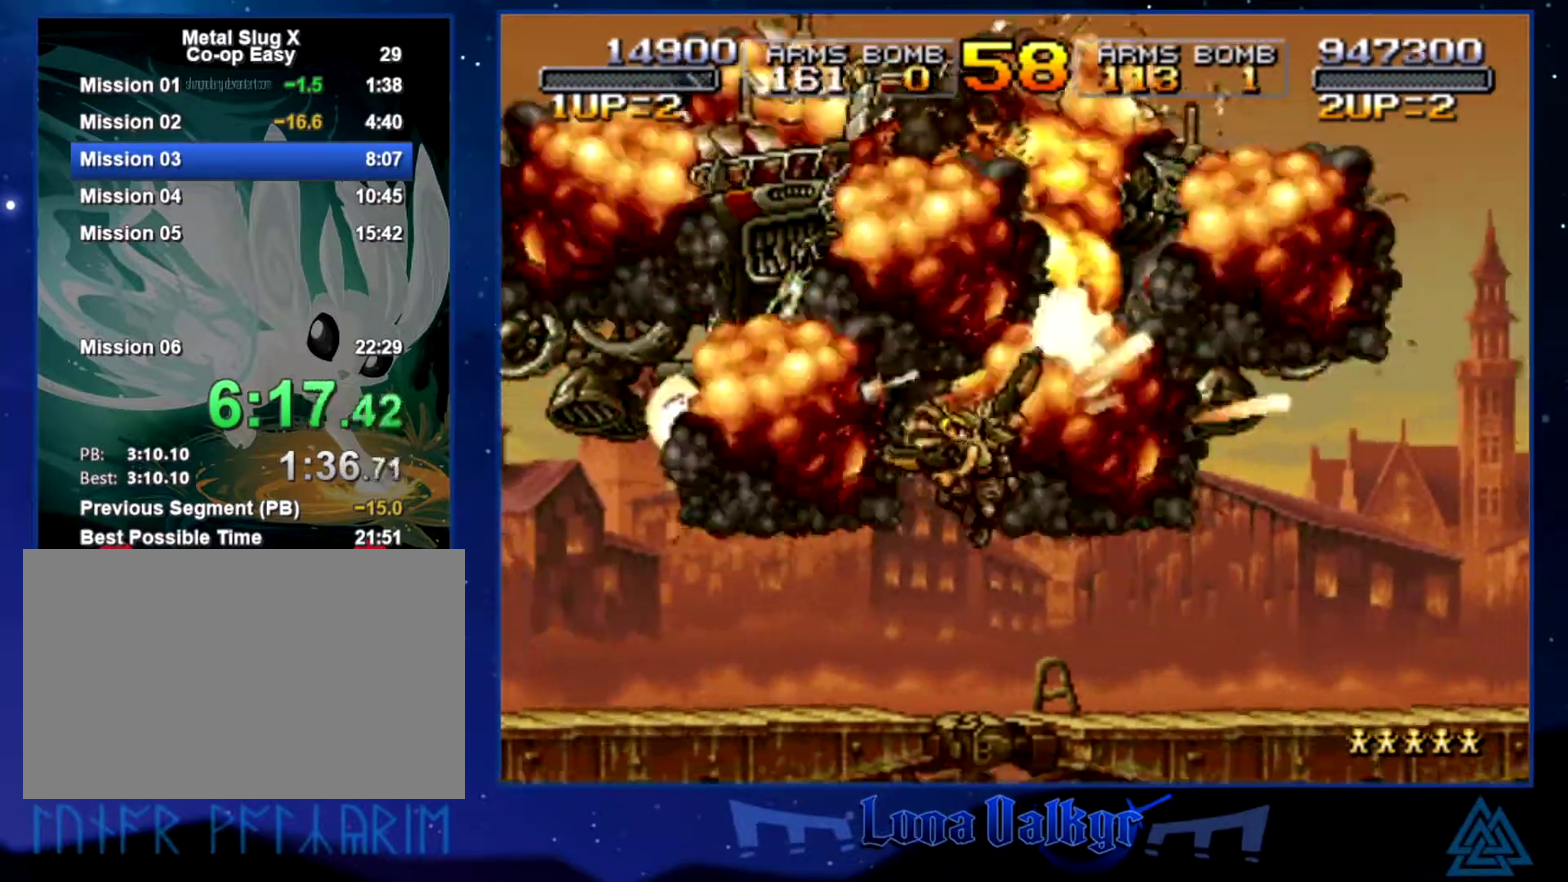
{"buttons": [], "left_stick": "right", "events": [[33, "SQUARE", "up"], [200, "left_stick", "right"]]}
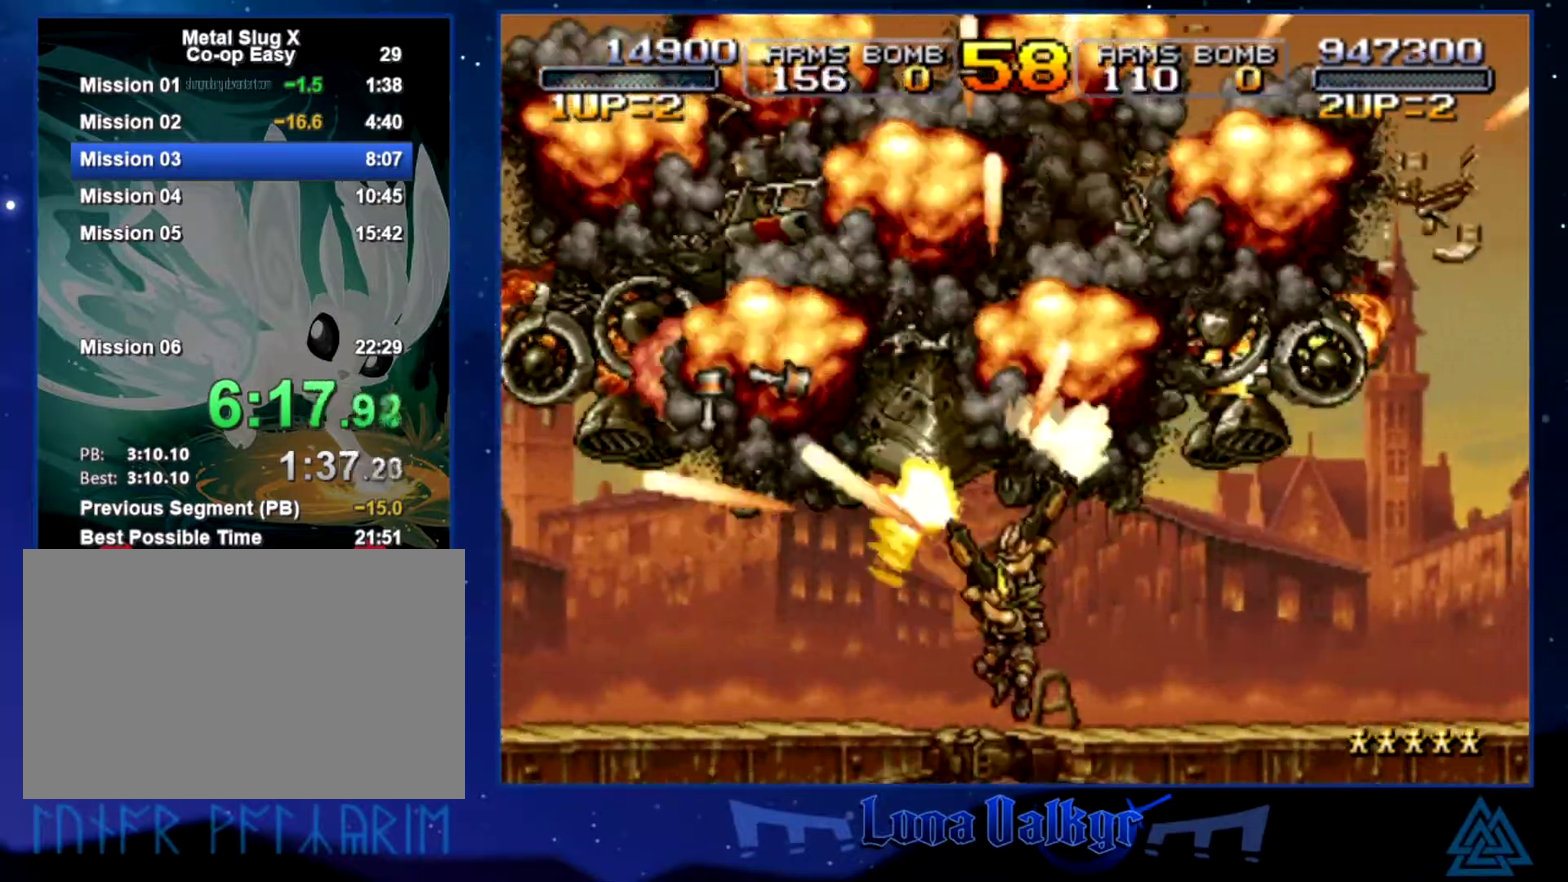
{"buttons": ["CROSS"], "left_stick": "right", "events": [[401, "CROSS", "down"]]}
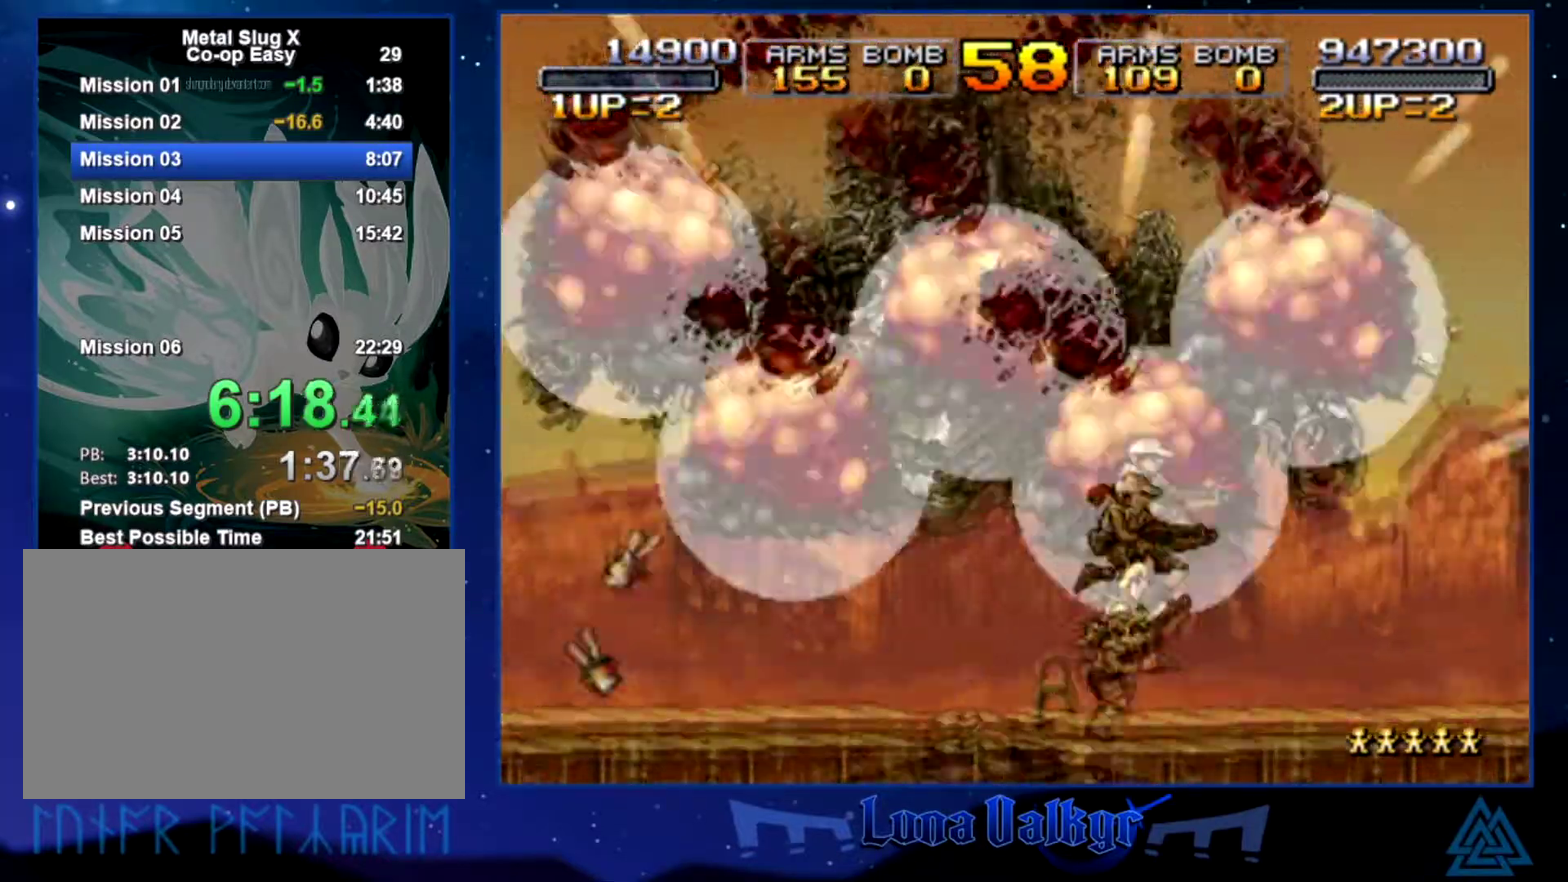
{"buttons": [], "left_stick": "right", "events": [[66, "CROSS", "up"]]}
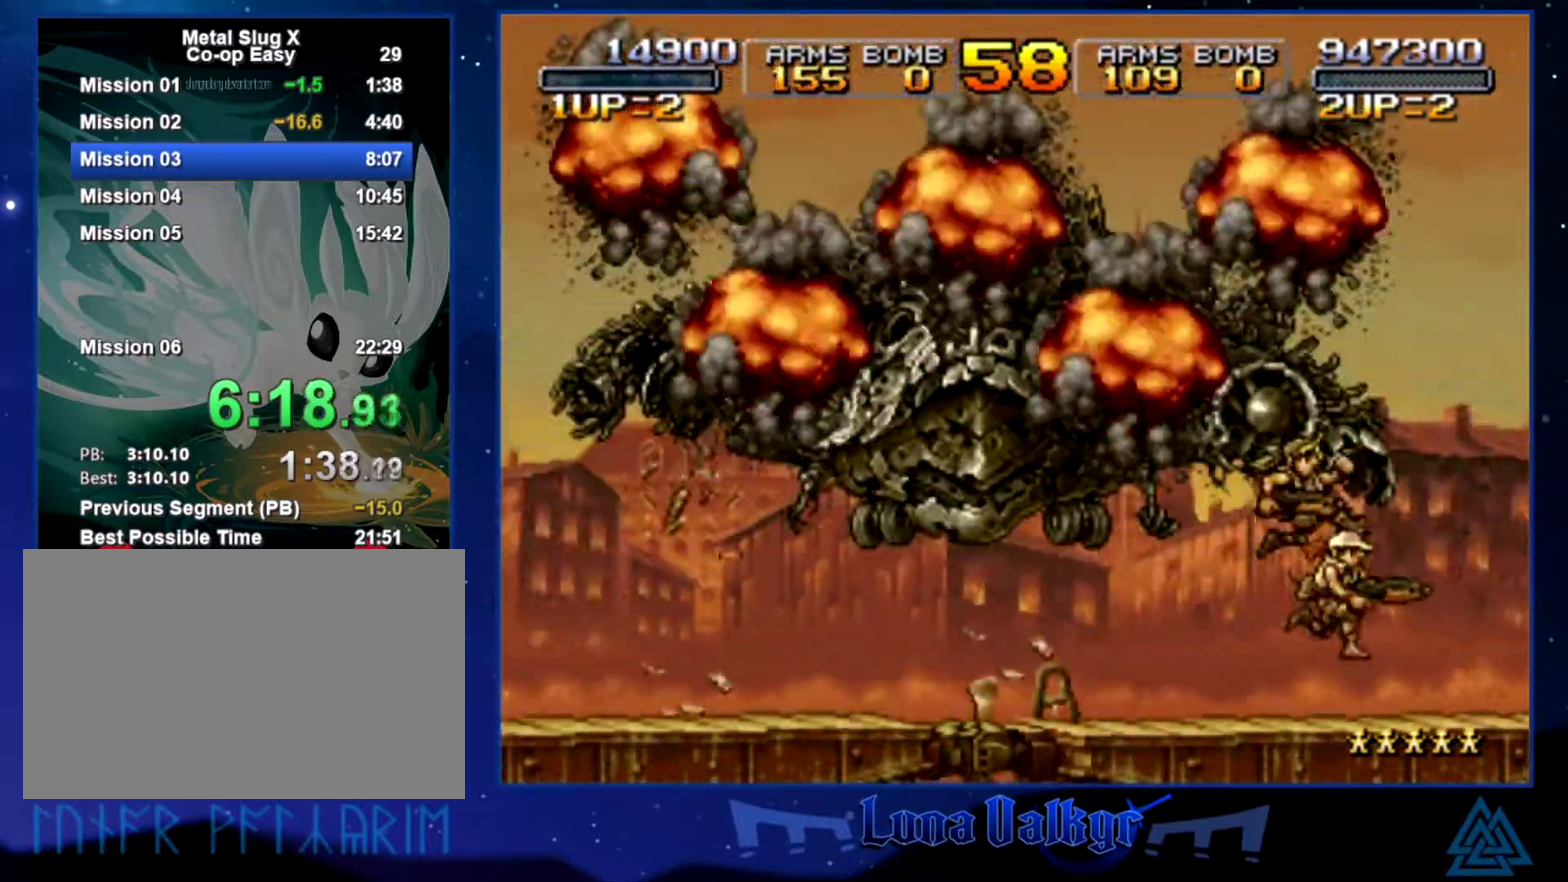
{"buttons": [], "left_stick": "right", "events": []}
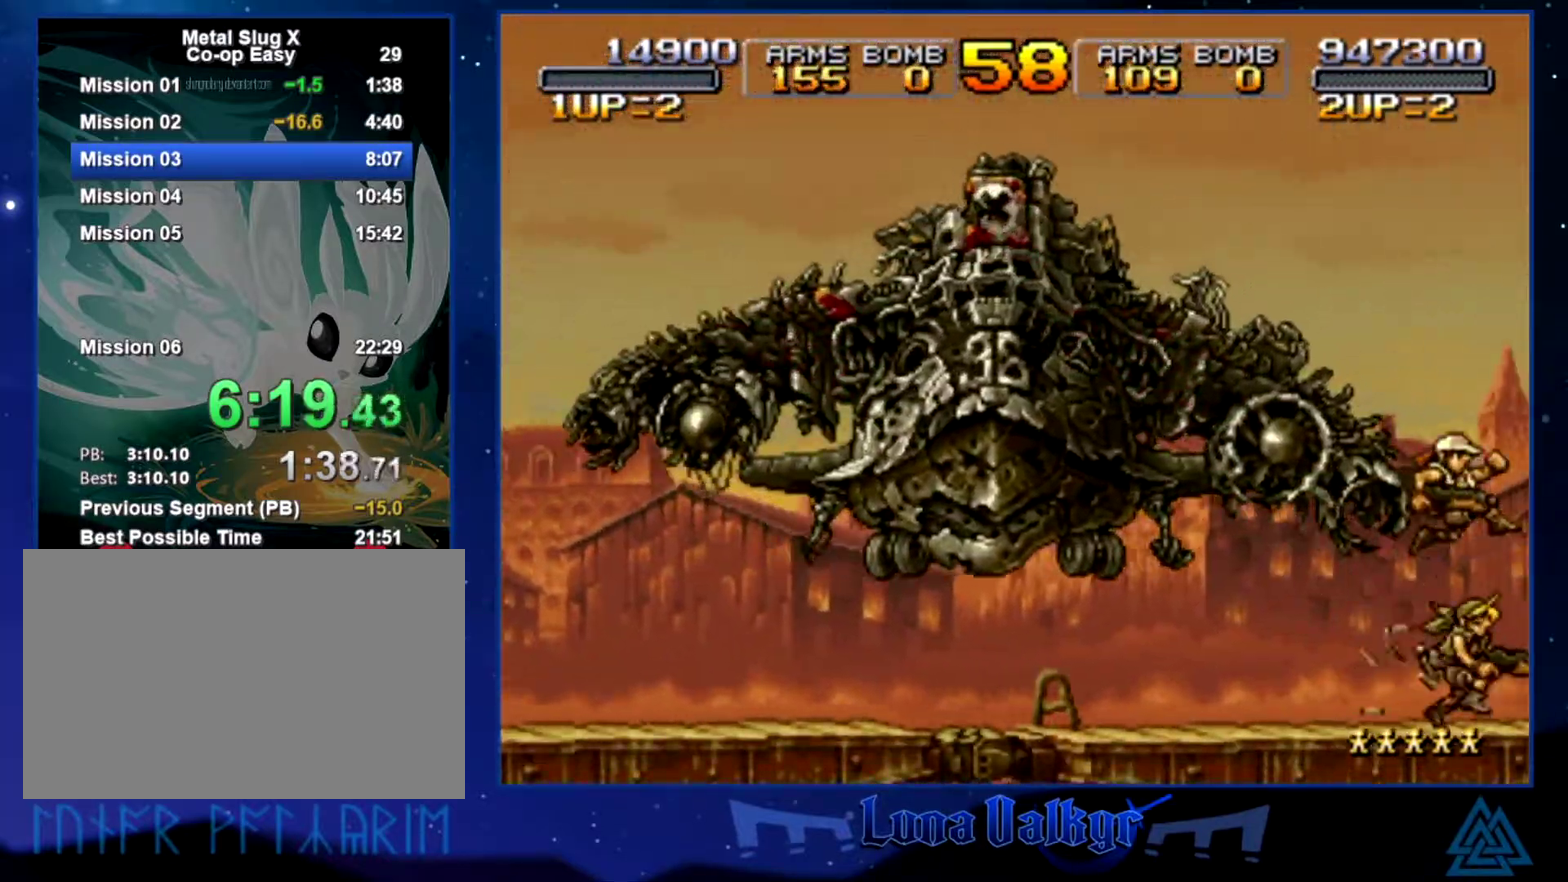
{"buttons": [], "left_stick": "right", "events": []}
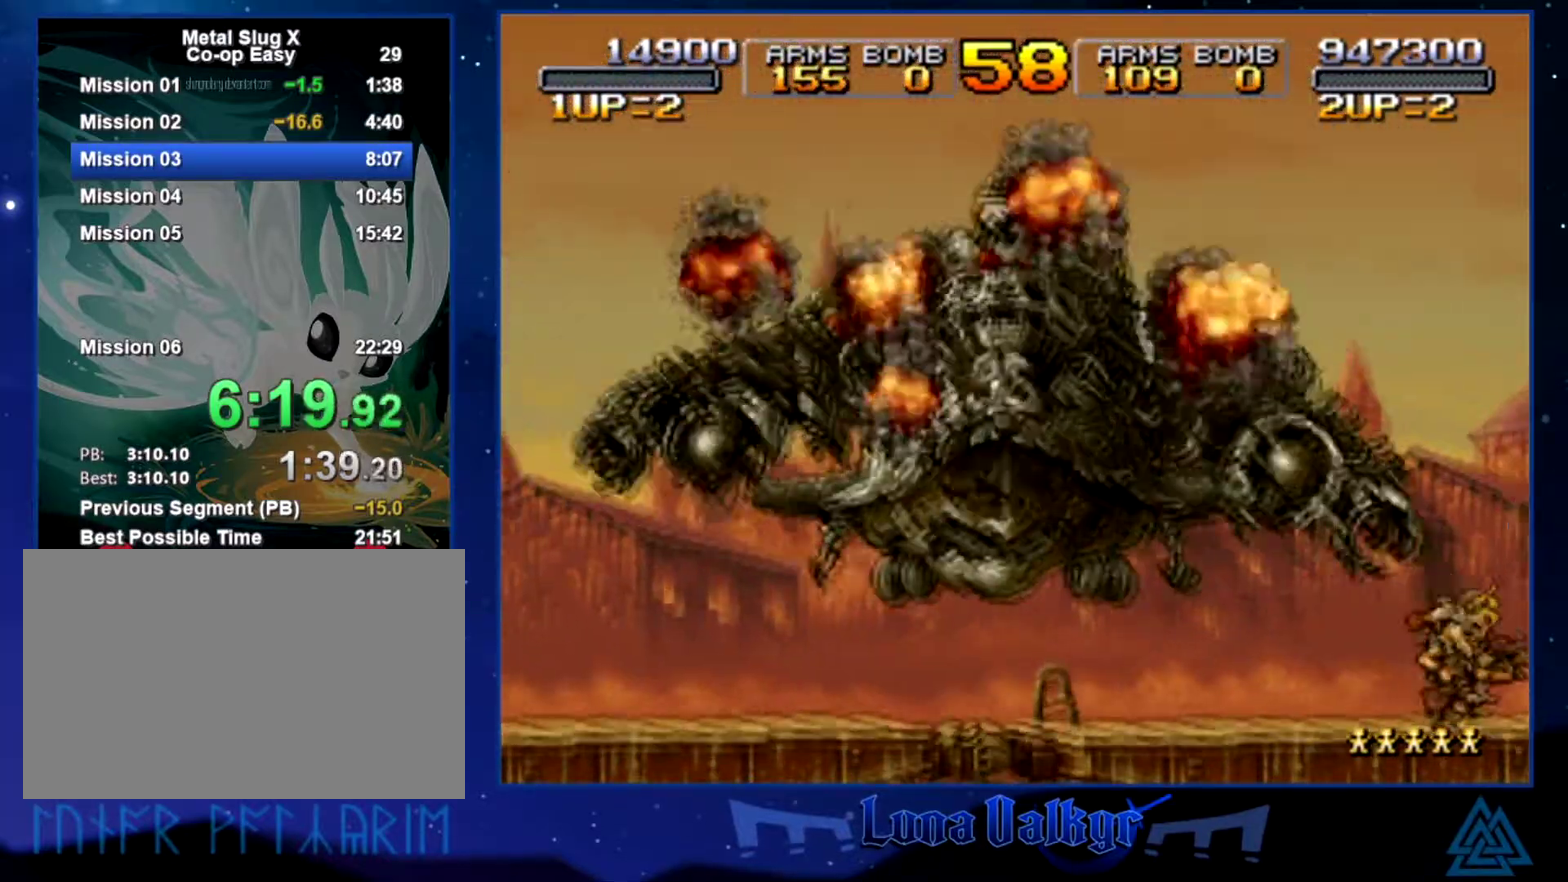
{"buttons": [], "left_stick": "right", "events": []}
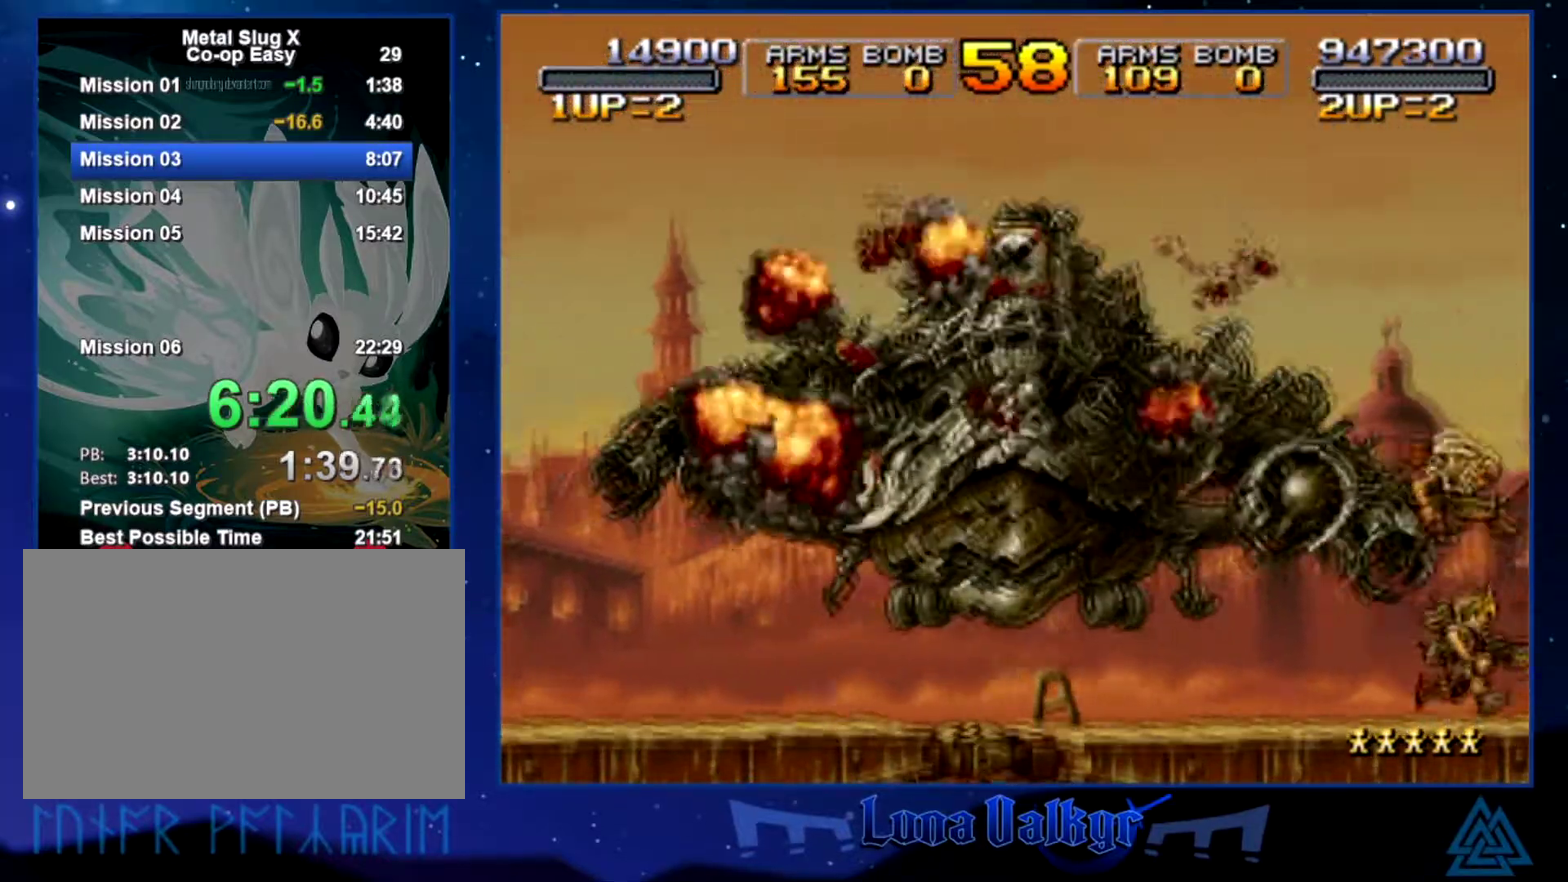
{"buttons": [], "left_stick": "right", "events": []}
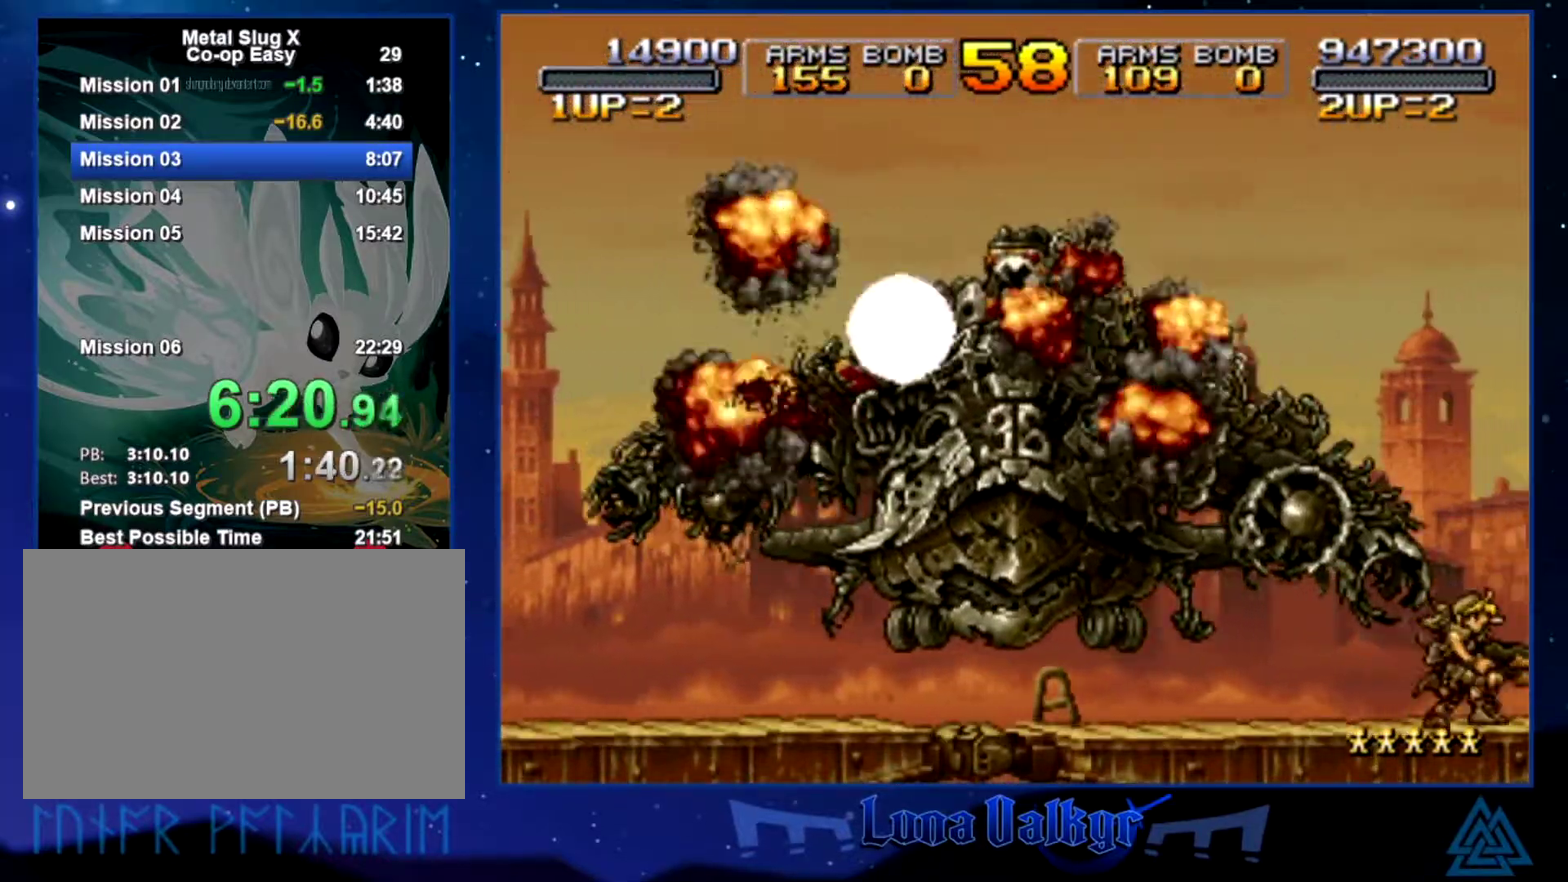
{"buttons": ["CROSS"], "left_stick": "right", "events": [[434, "CROSS", "down"]]}
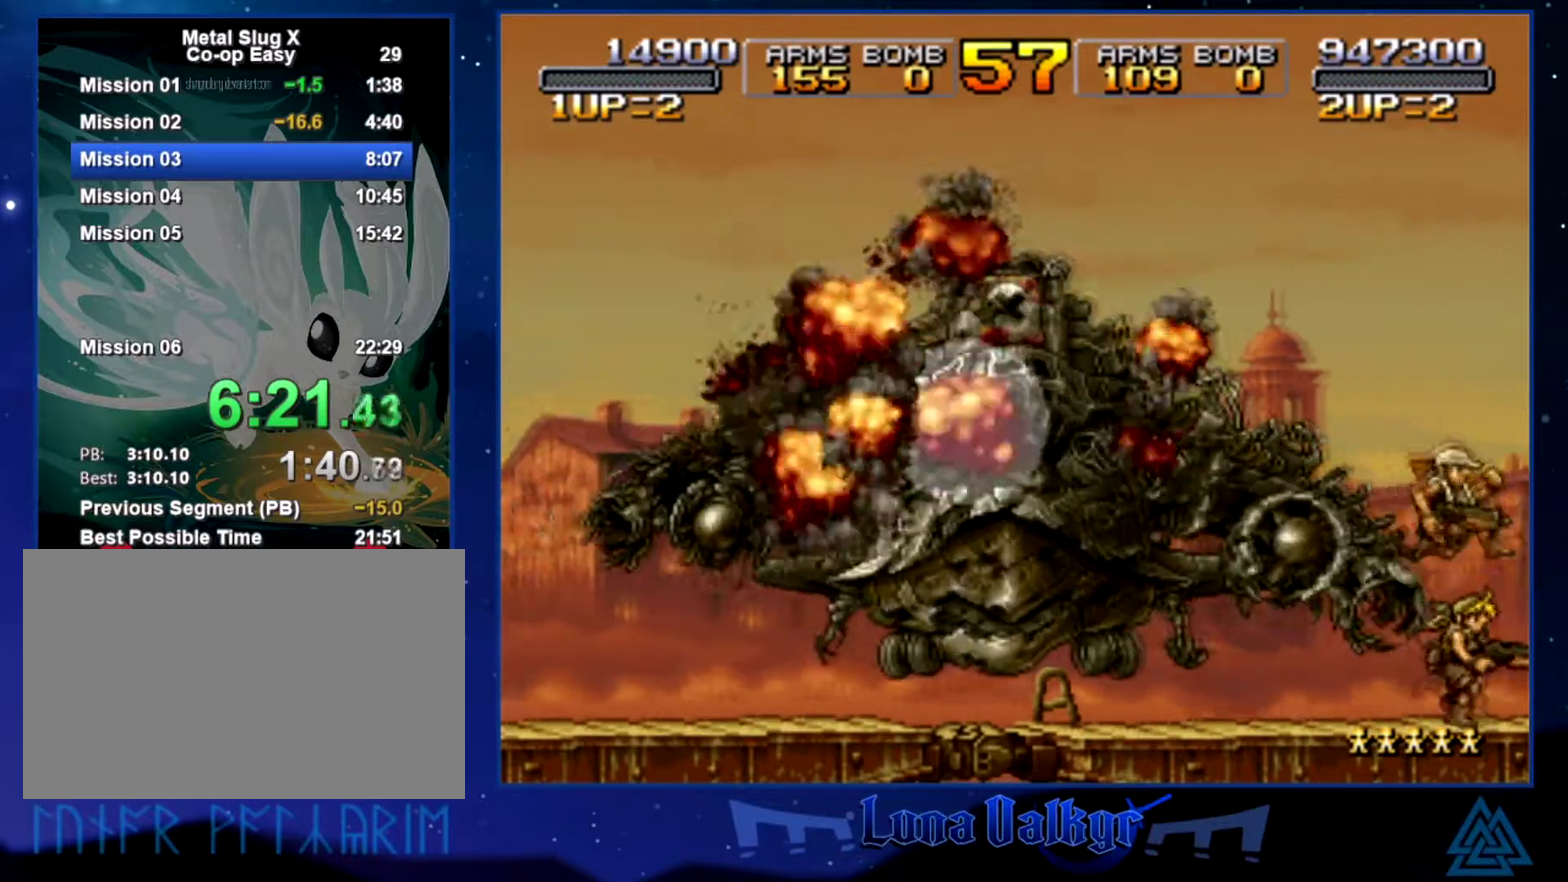
{"buttons": ["CROSS"], "left_stick": "right", "events": [[66, "CROSS", "up"], [133, "CROSS", "down"], [267, "CROSS", "up"], [333, "CROSS", "down"], [433, "CROSS", "up"], [500, "CROSS", "down"]]}
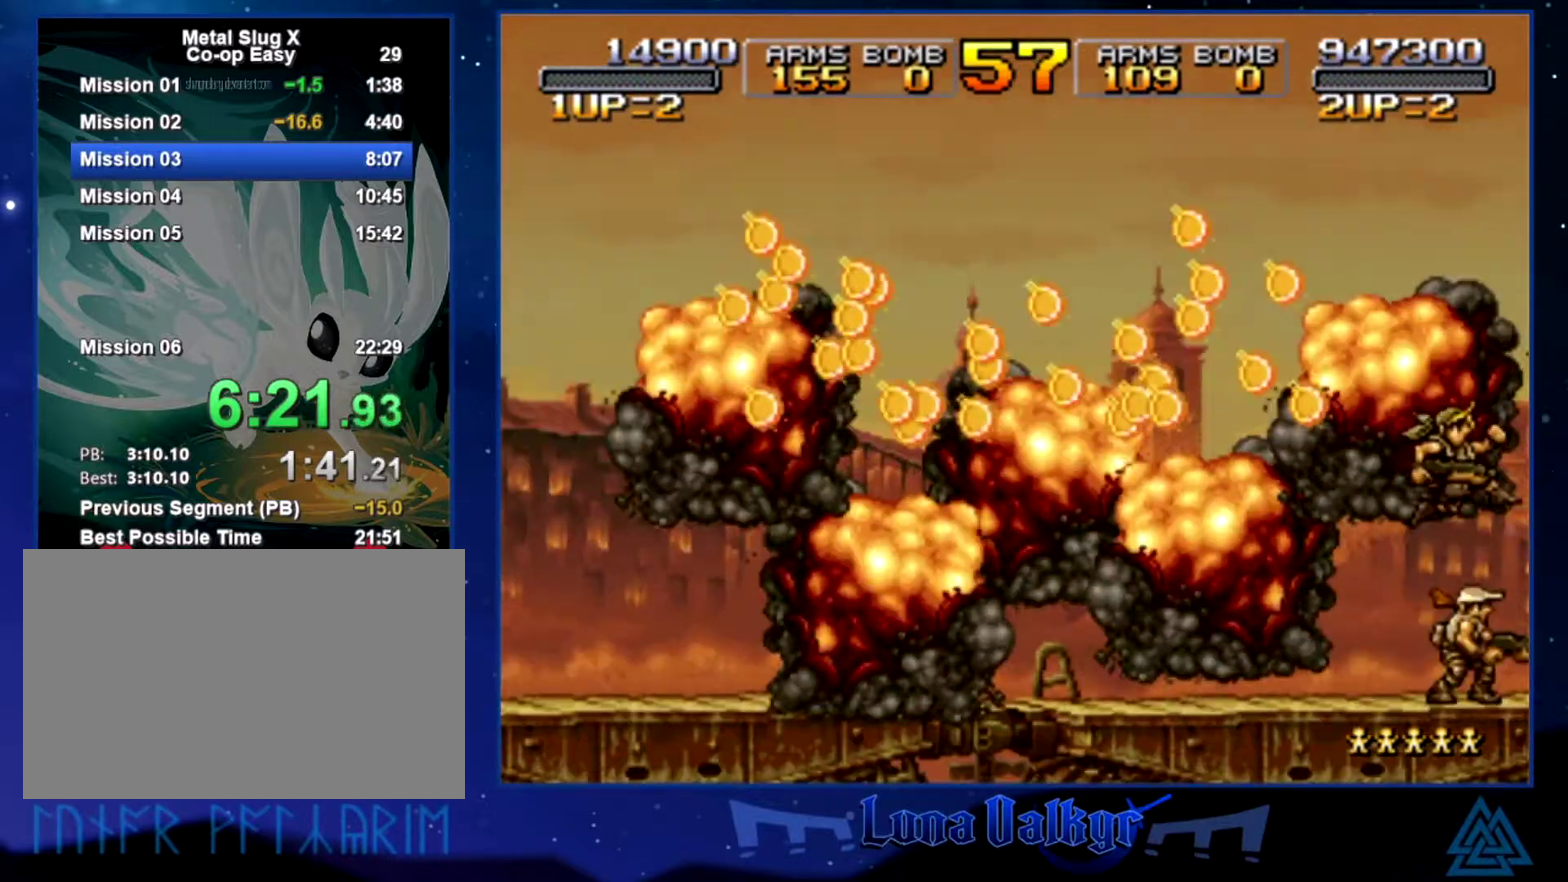
{"buttons": ["CROSS"], "left_stick": "right", "events": [[100, "CROSS", "up"], [167, "CROSS", "down"], [267, "CROSS", "up"], [334, "CROSS", "down"], [434, "CROSS", "up"], [501, "CROSS", "down"]]}
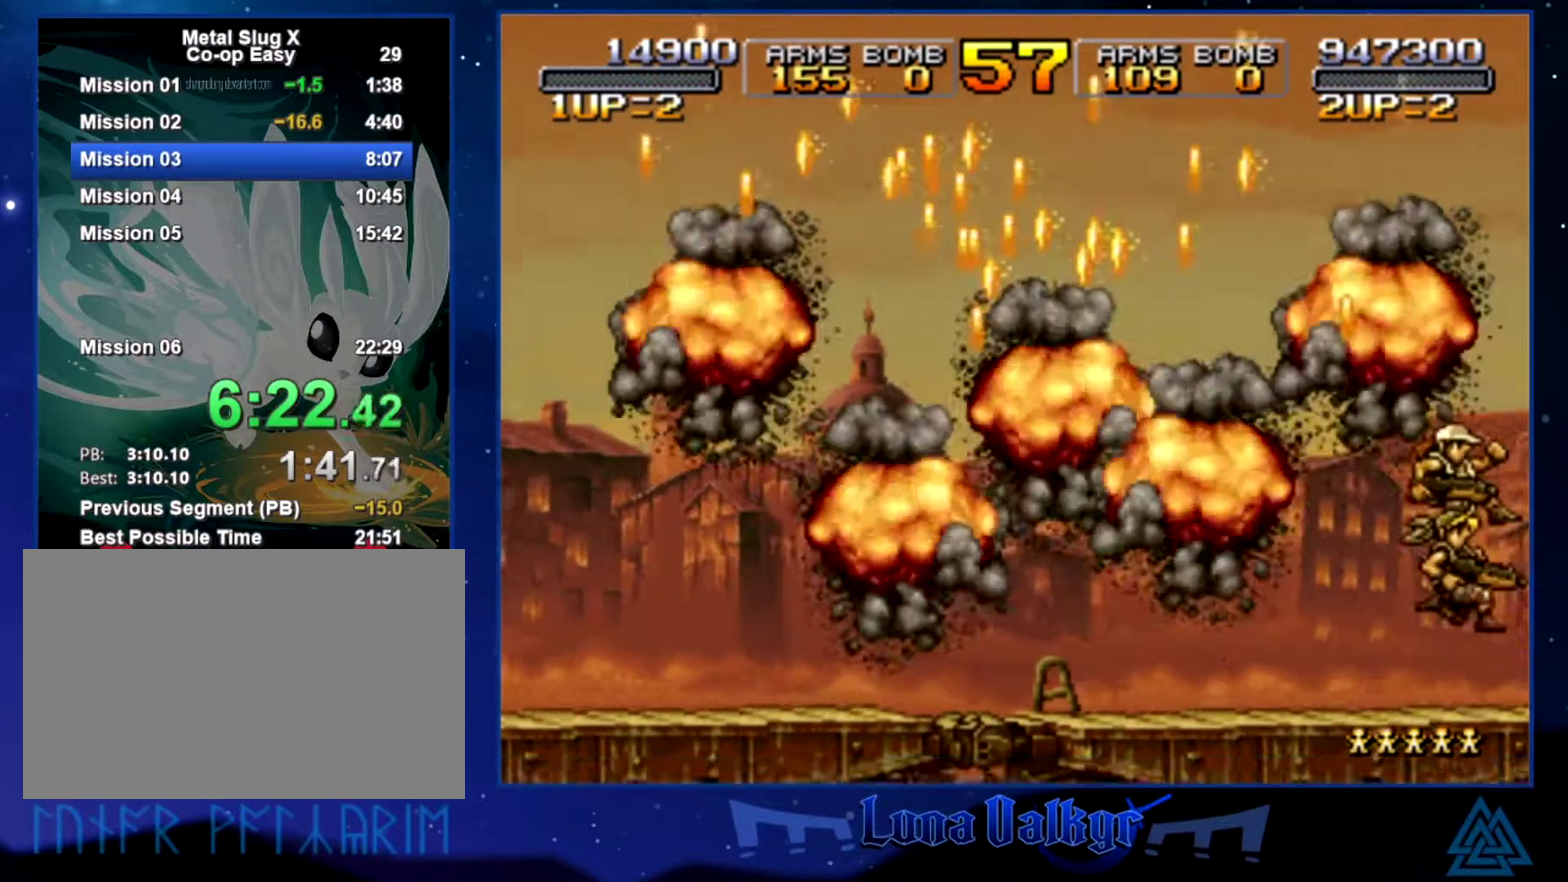
{"buttons": [], "left_stick": "right", "events": [[100, "CROSS", "up"], [166, "CROSS", "down"], [300, "CROSS", "up"], [367, "CROSS", "down"], [467, "CROSS", "up"]]}
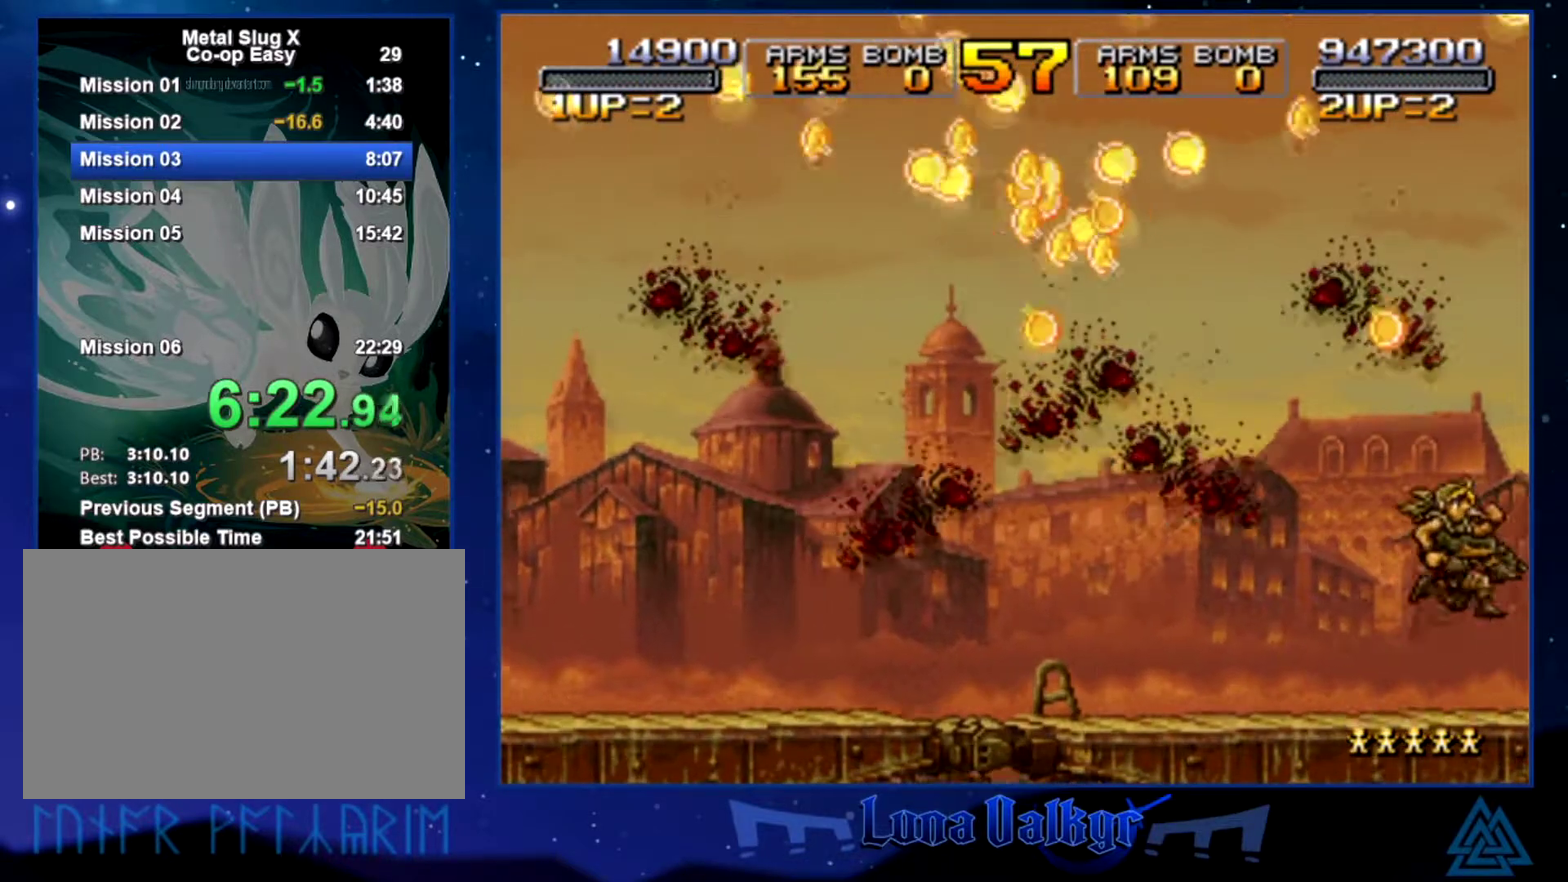
{"buttons": [], "left_stick": "right", "events": [[33, "CROSS", "down"], [134, "CROSS", "up"], [200, "CROSS", "down"], [300, "CROSS", "up"], [367, "CROSS", "down"], [501, "CROSS", "up"]]}
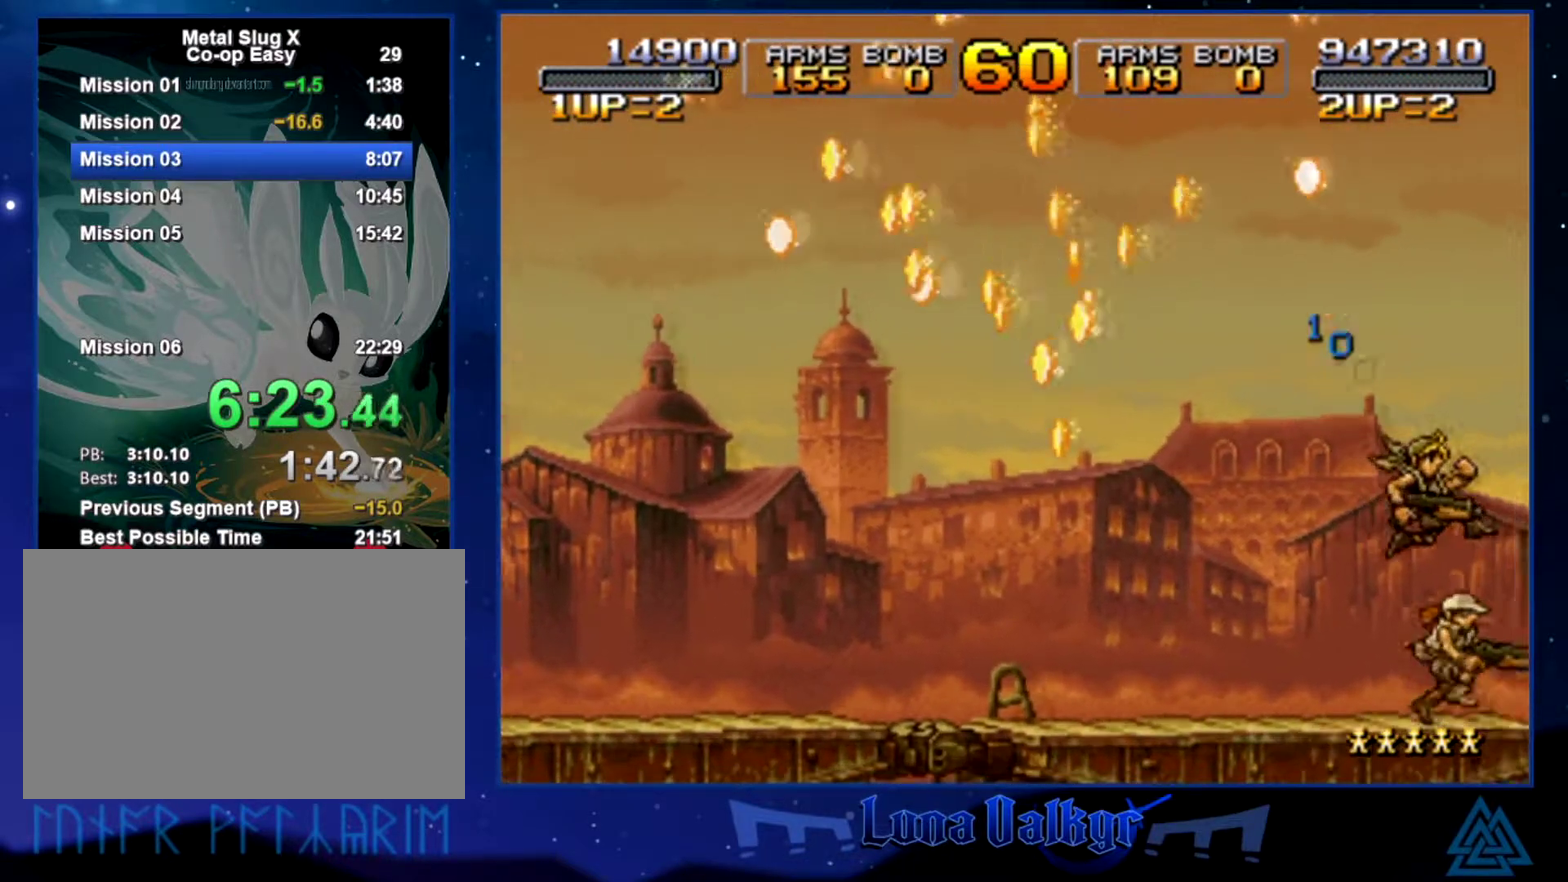
{"buttons": [], "left_stick": "right", "events": [[66, "CROSS", "down"], [166, "CROSS", "up"], [233, "CROSS", "down"], [333, "CROSS", "up"], [400, "CROSS", "down"], [500, "CROSS", "up"]]}
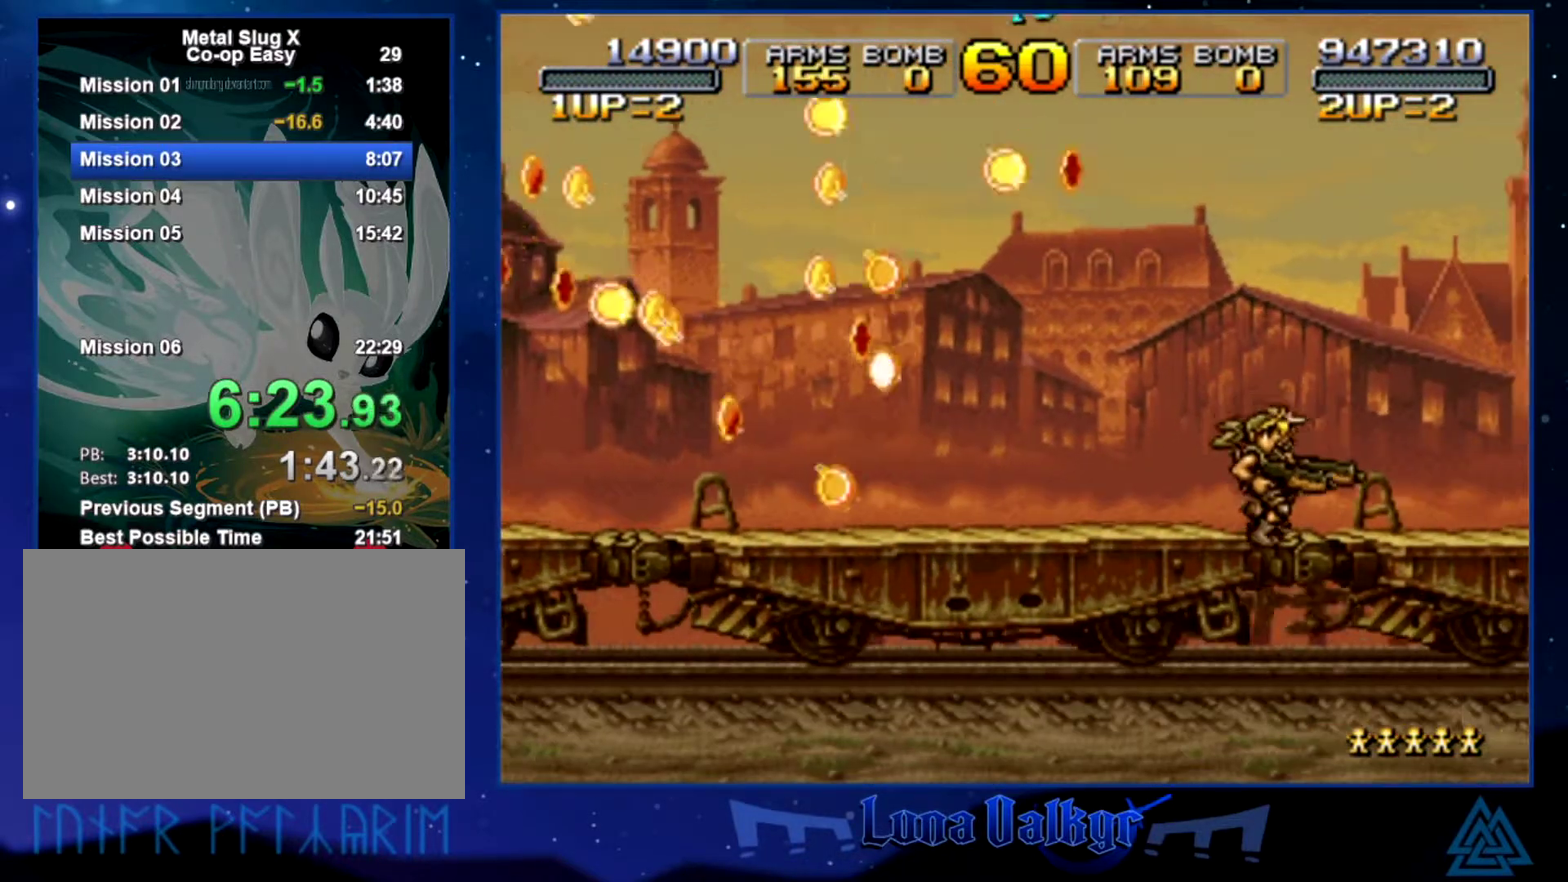
{"buttons": [], "left_stick": "right", "events": [[67, "CROSS", "down"], [167, "CROSS", "up"], [234, "CROSS", "down"], [334, "CROSS", "up"]]}
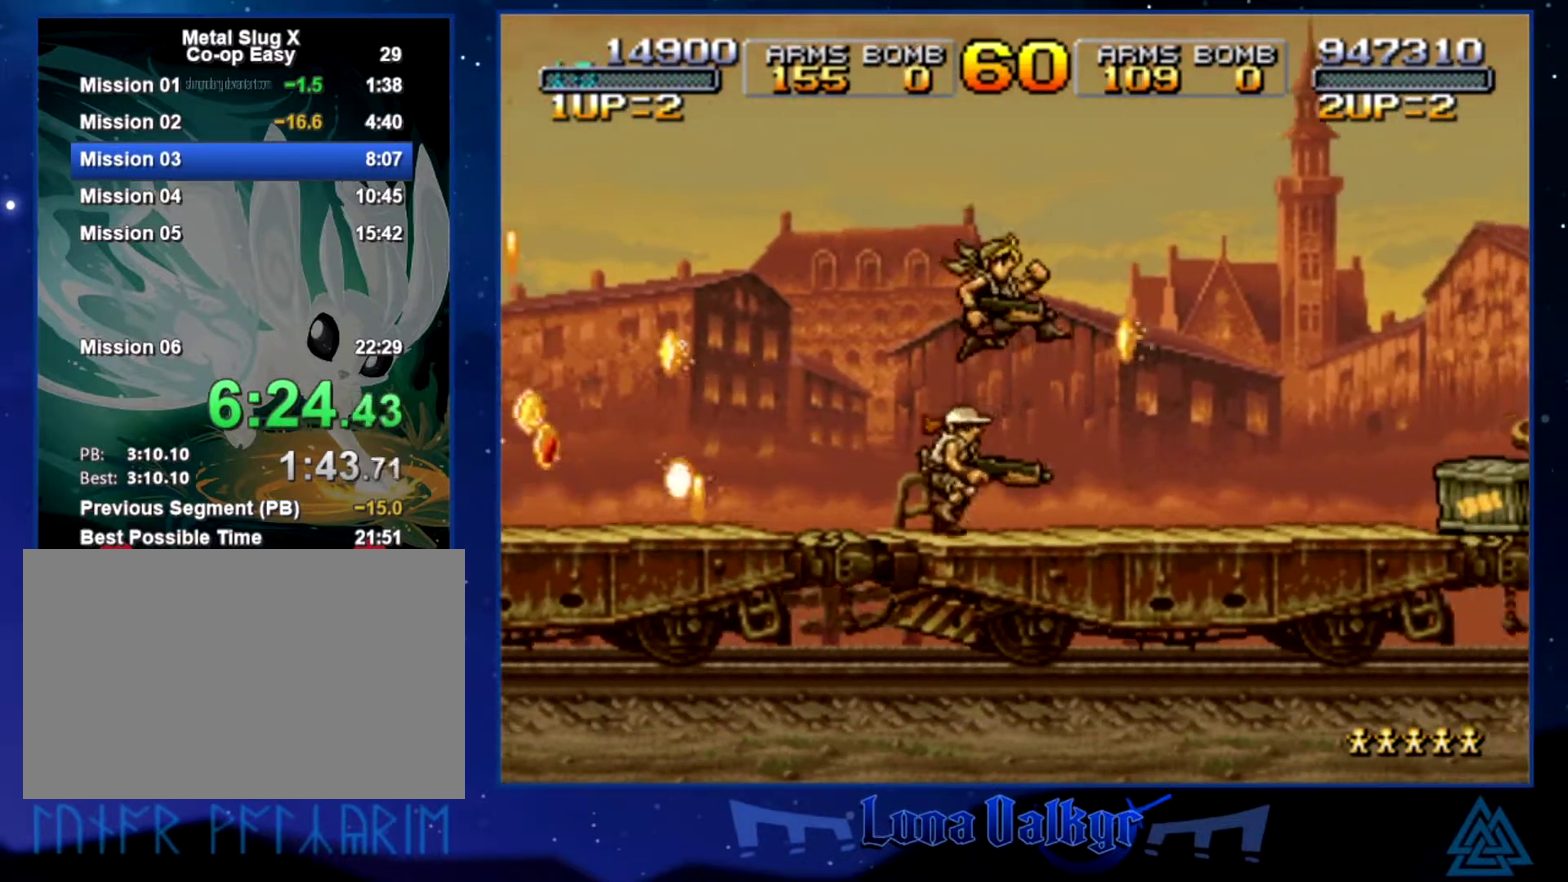
{"buttons": ["SQUARE"], "left_stick": "right", "events": [[33, "SQUARE", "down"], [100, "SQUARE", "up"], [433, "SQUARE", "down"]]}
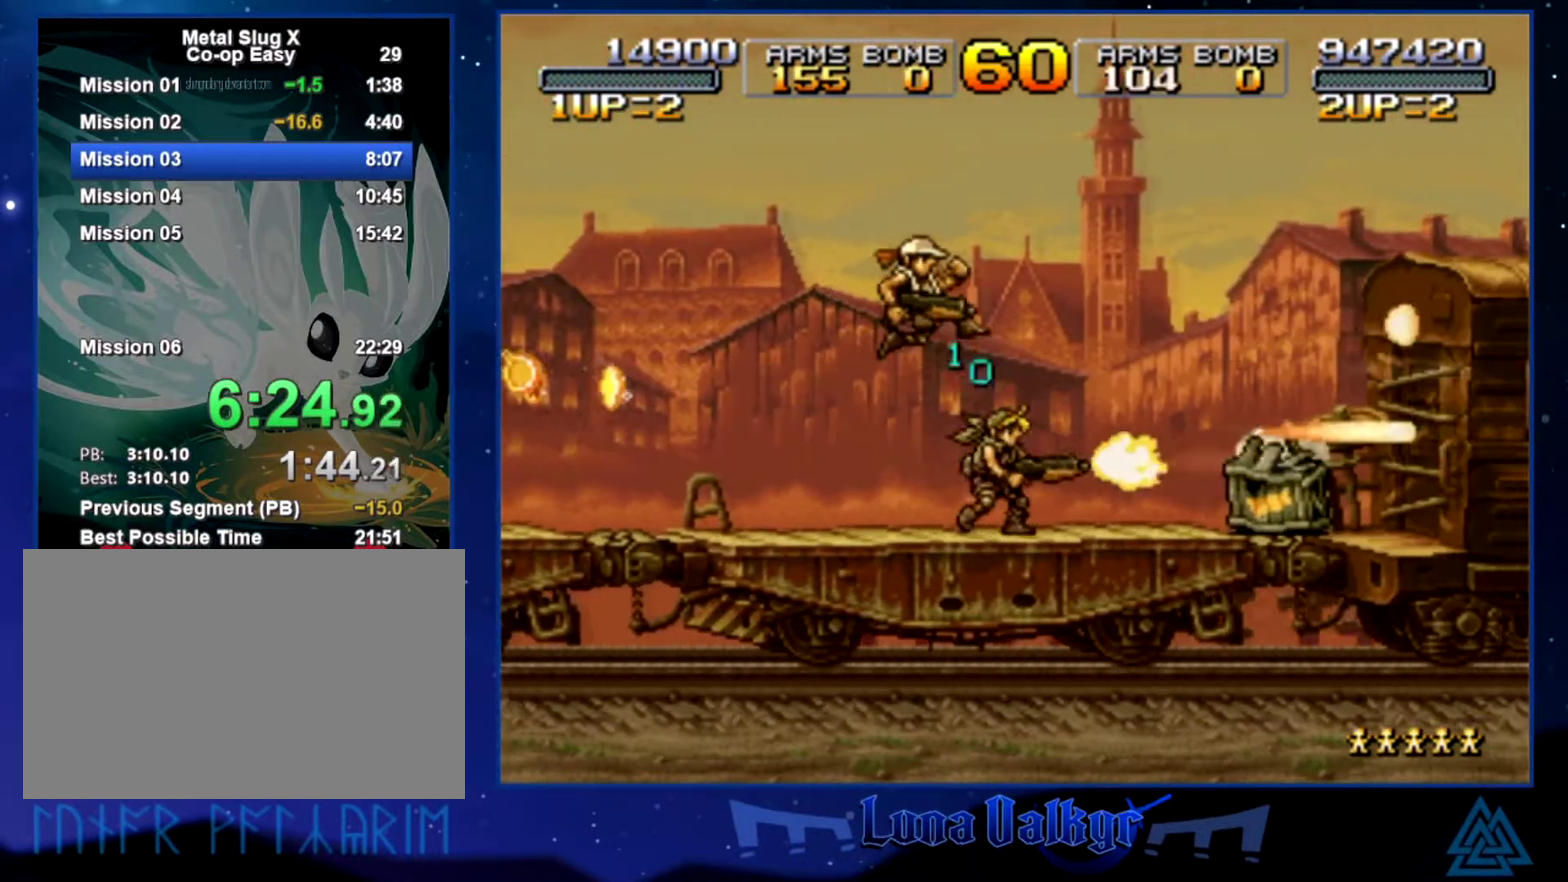
{"buttons": [], "left_stick": "right", "events": [[33, "SQUARE", "up"], [167, "CROSS", "down"], [367, "CROSS", "up"]]}
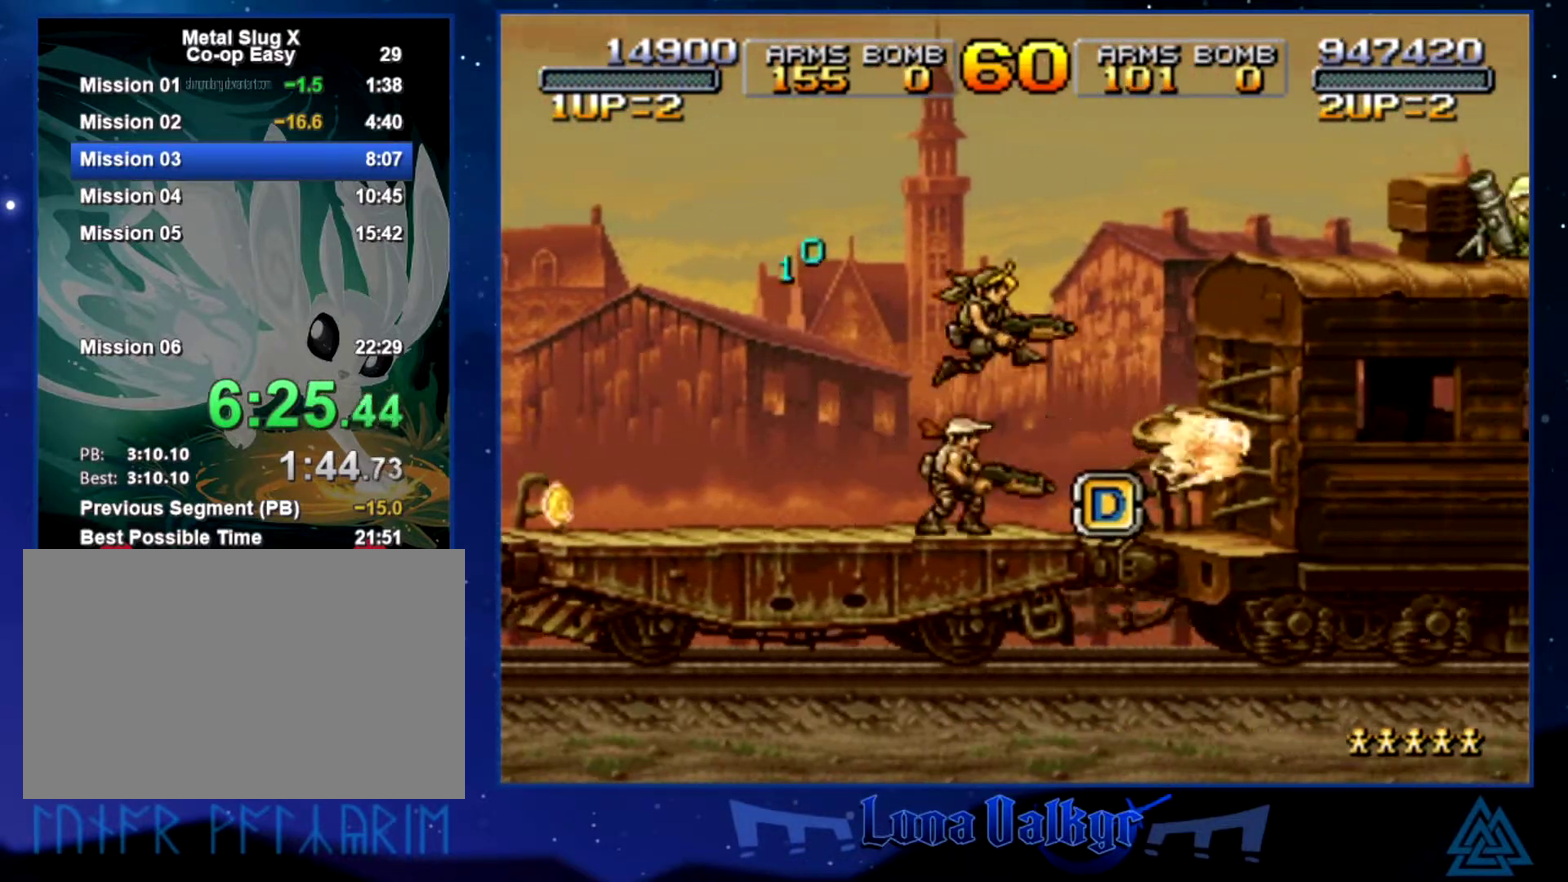
{"buttons": ["CROSS"], "left_stick": "right", "events": [[467, "CROSS", "down"]]}
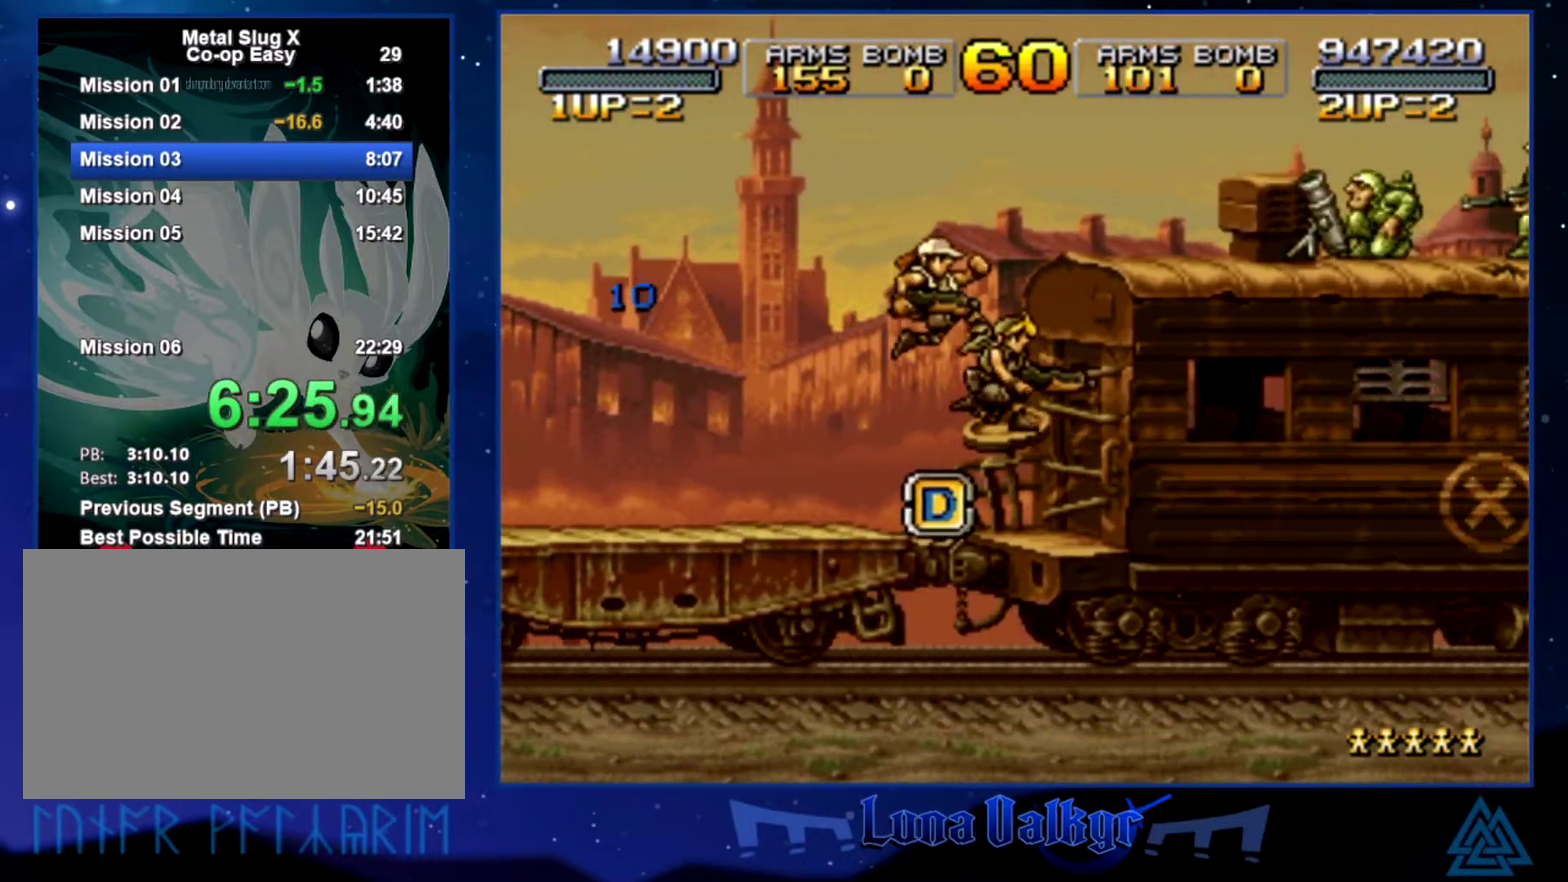
{"buttons": [], "left_stick": "right", "events": [[33, "SQUARE", "down"], [100, "CROSS", "up"], [134, "SQUARE", "up"], [200, "SQUARE", "down"], [300, "SQUARE", "up"], [400, "SQUARE", "down"], [501, "SQUARE", "up"]]}
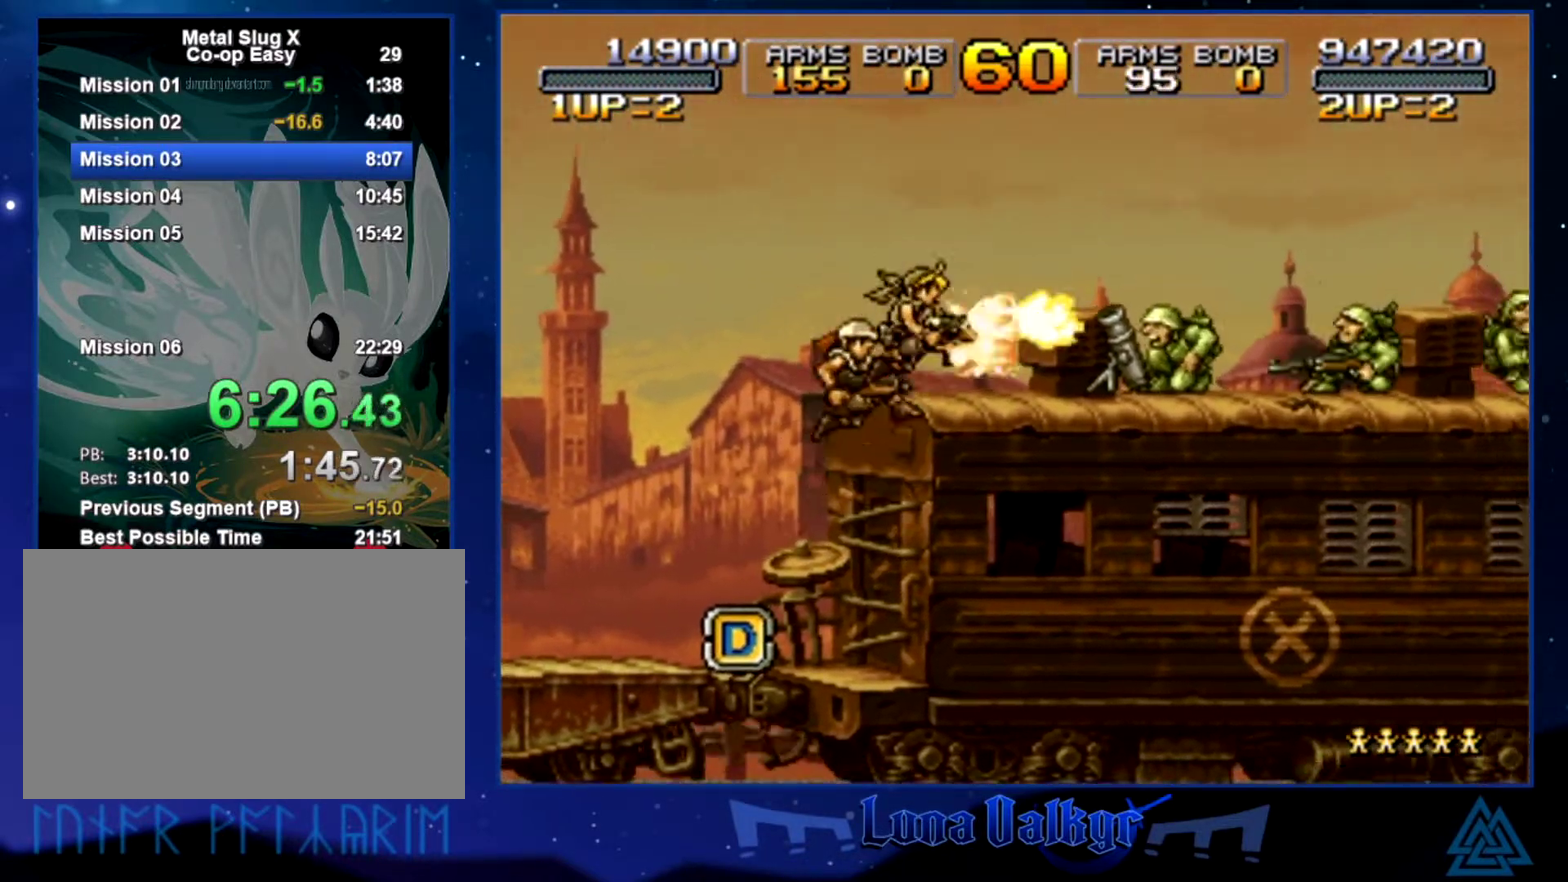
{"buttons": [], "left_stick": "down-right", "events": [[200, "CROSS", "down"], [267, "SQUARE", "down"], [300, "left_stick", "down-right"], [333, "CROSS", "up"], [367, "SQUARE", "up"], [433, "SQUARE", "down"], [500, "SQUARE", "up"]]}
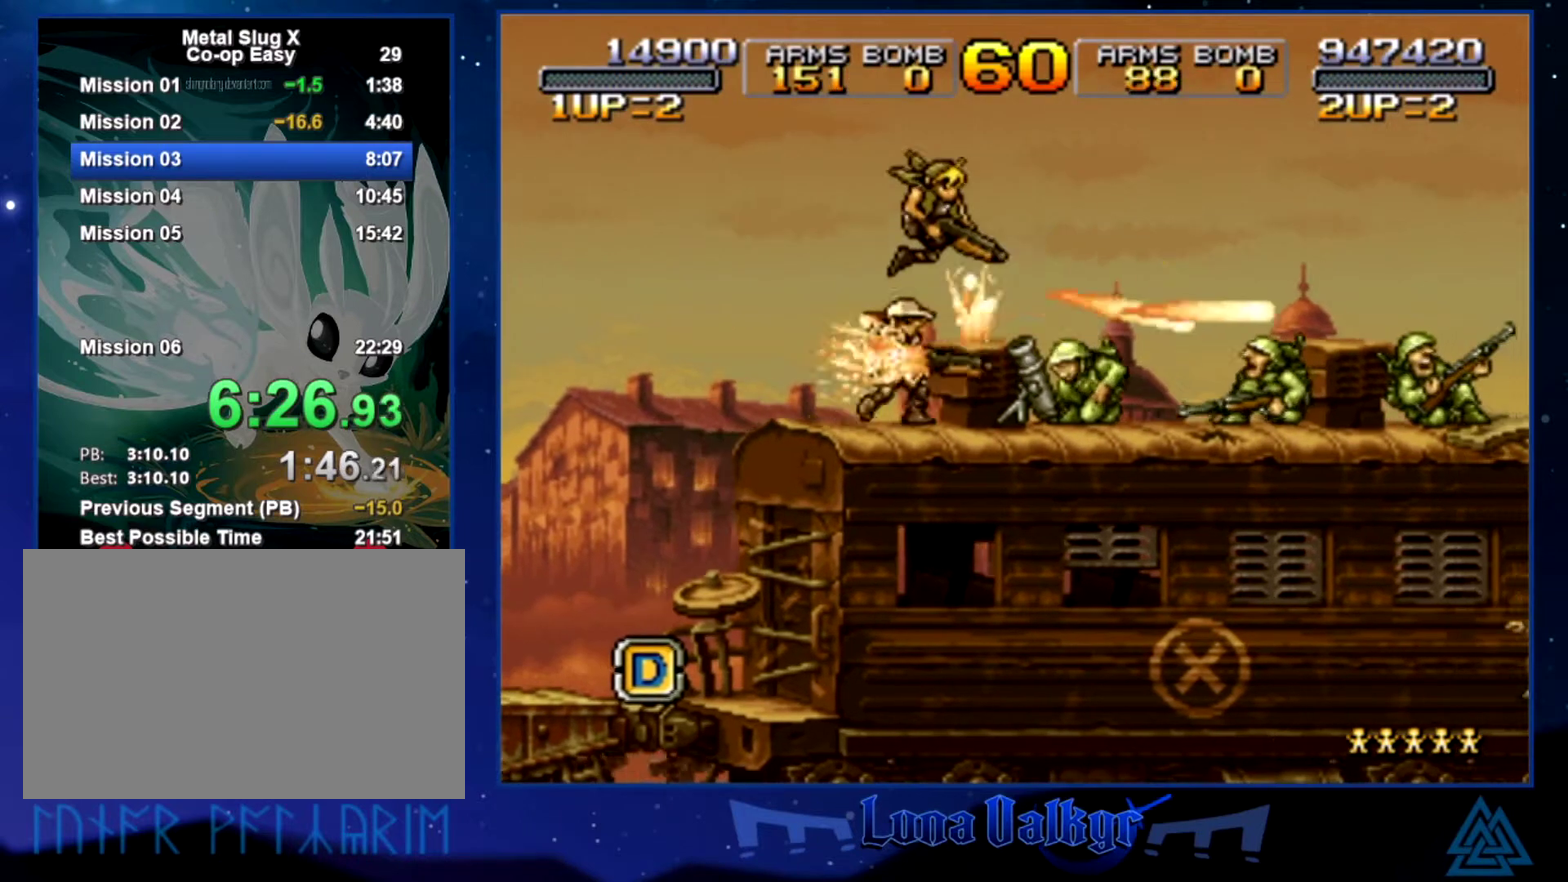
{"buttons": [], "left_stick": "right", "events": [[33, "left_stick", "right"], [67, "SQUARE", "down"], [167, "SQUARE", "up"], [234, "SQUARE", "down"], [300, "SQUARE", "up"]]}
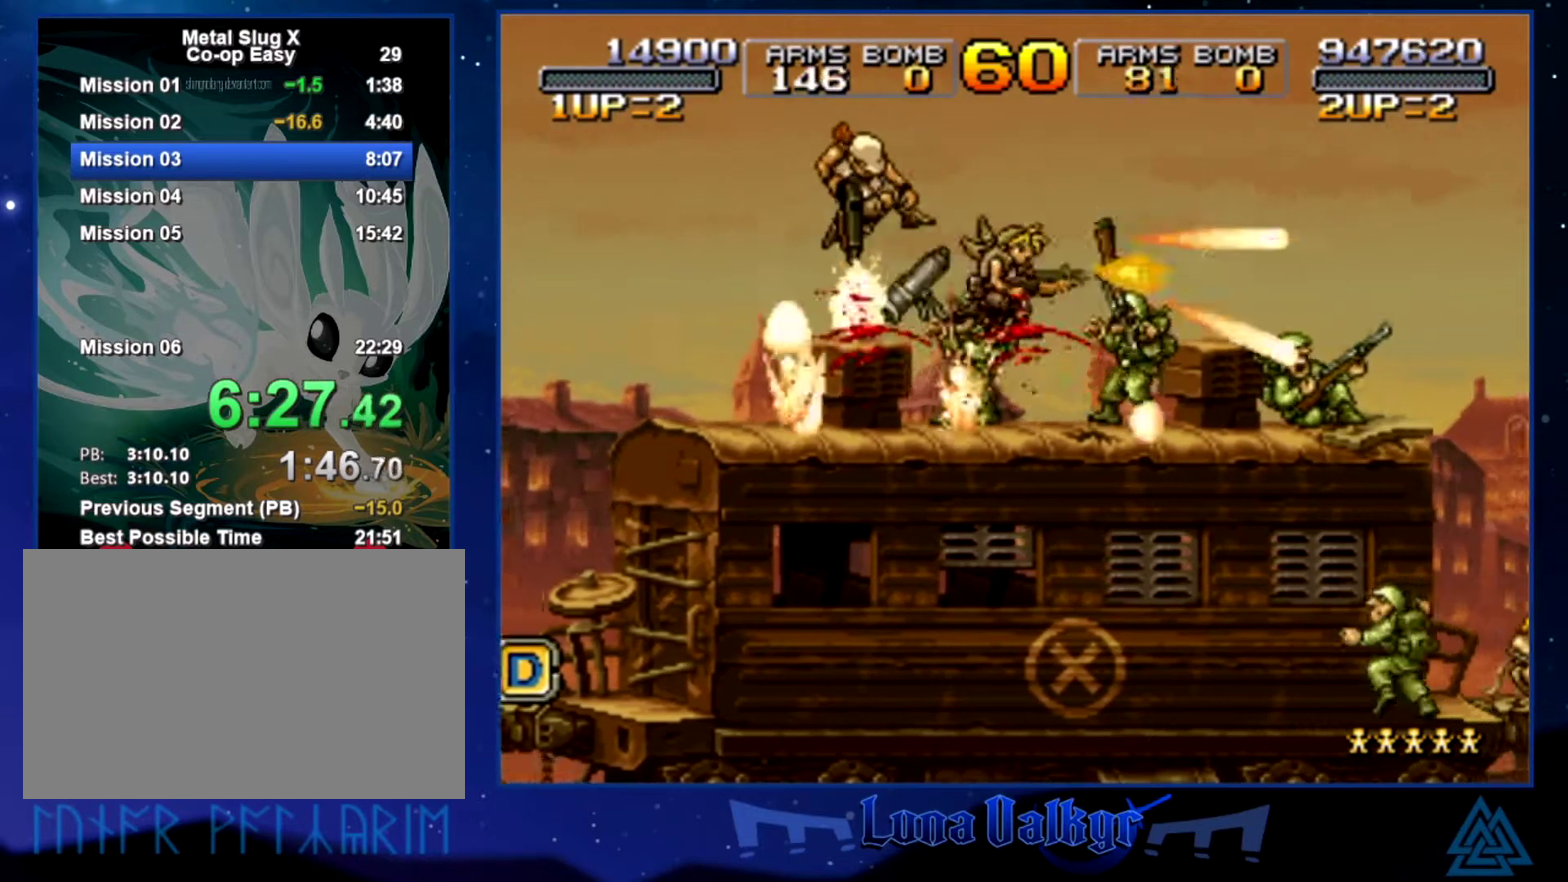
{"buttons": [], "left_stick": "down-right", "events": [[166, "CROSS", "down"], [233, "SQUARE", "down"], [267, "CROSS", "up"], [333, "SQUARE", "up"], [333, "left_stick", "down-right"], [400, "SQUARE", "down"], [400, "left_stick", "down"], [467, "SQUARE", "up"], [500, "left_stick", "down-right"]]}
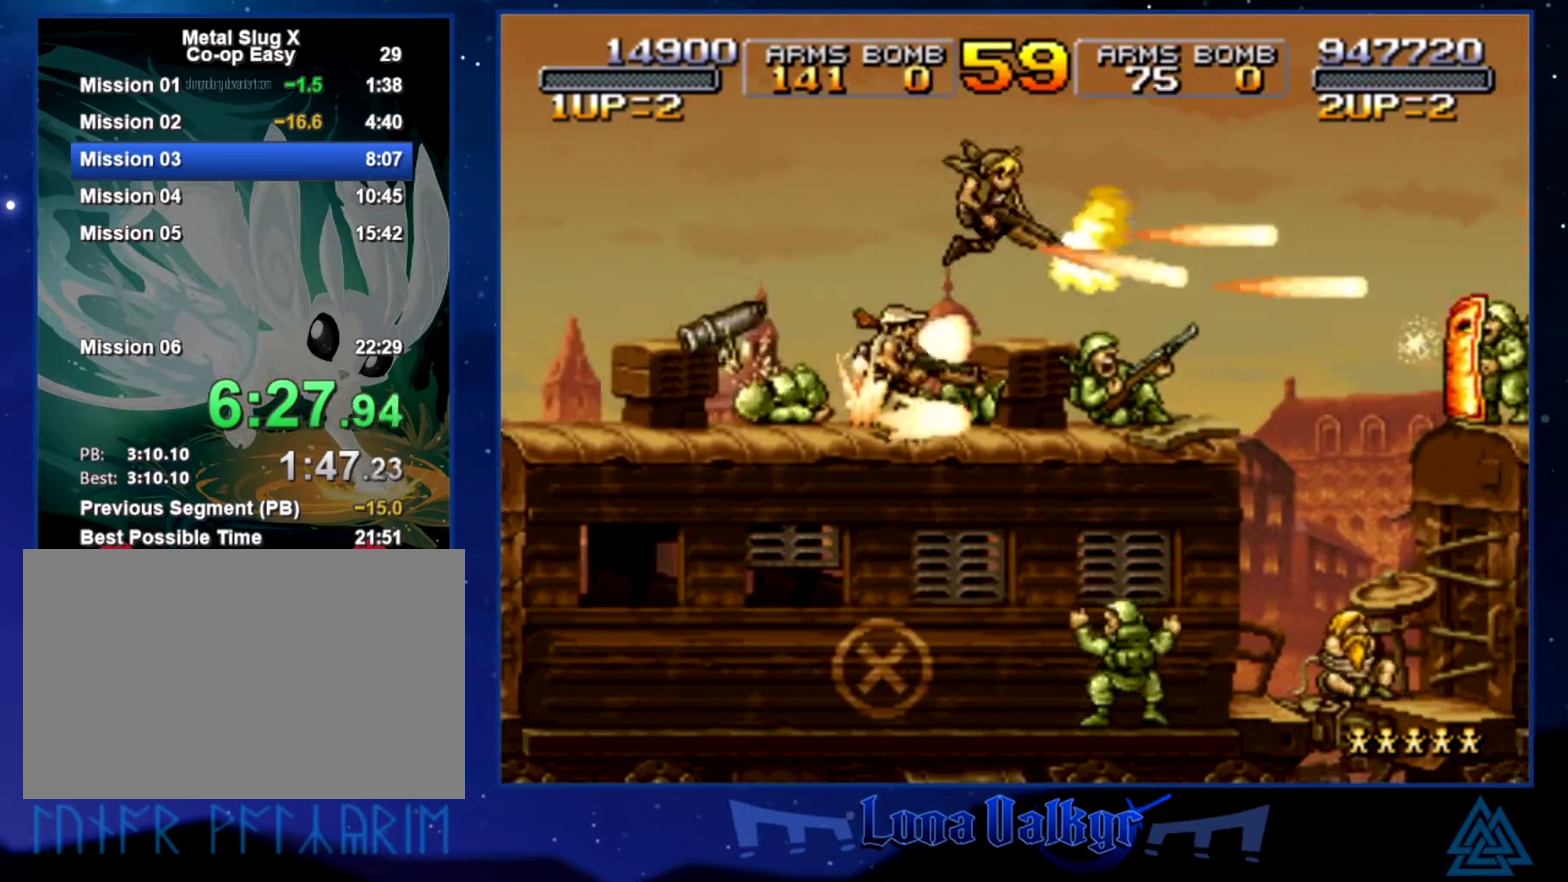
{"buttons": [], "left_stick": "up-right", "events": [[33, "SQUARE", "down"], [134, "SQUARE", "up"], [200, "SQUARE", "down"], [234, "left_stick", "center"], [267, "SQUARE", "up"], [300, "left_stick", "left"], [467, "left_stick", "up-right"]]}